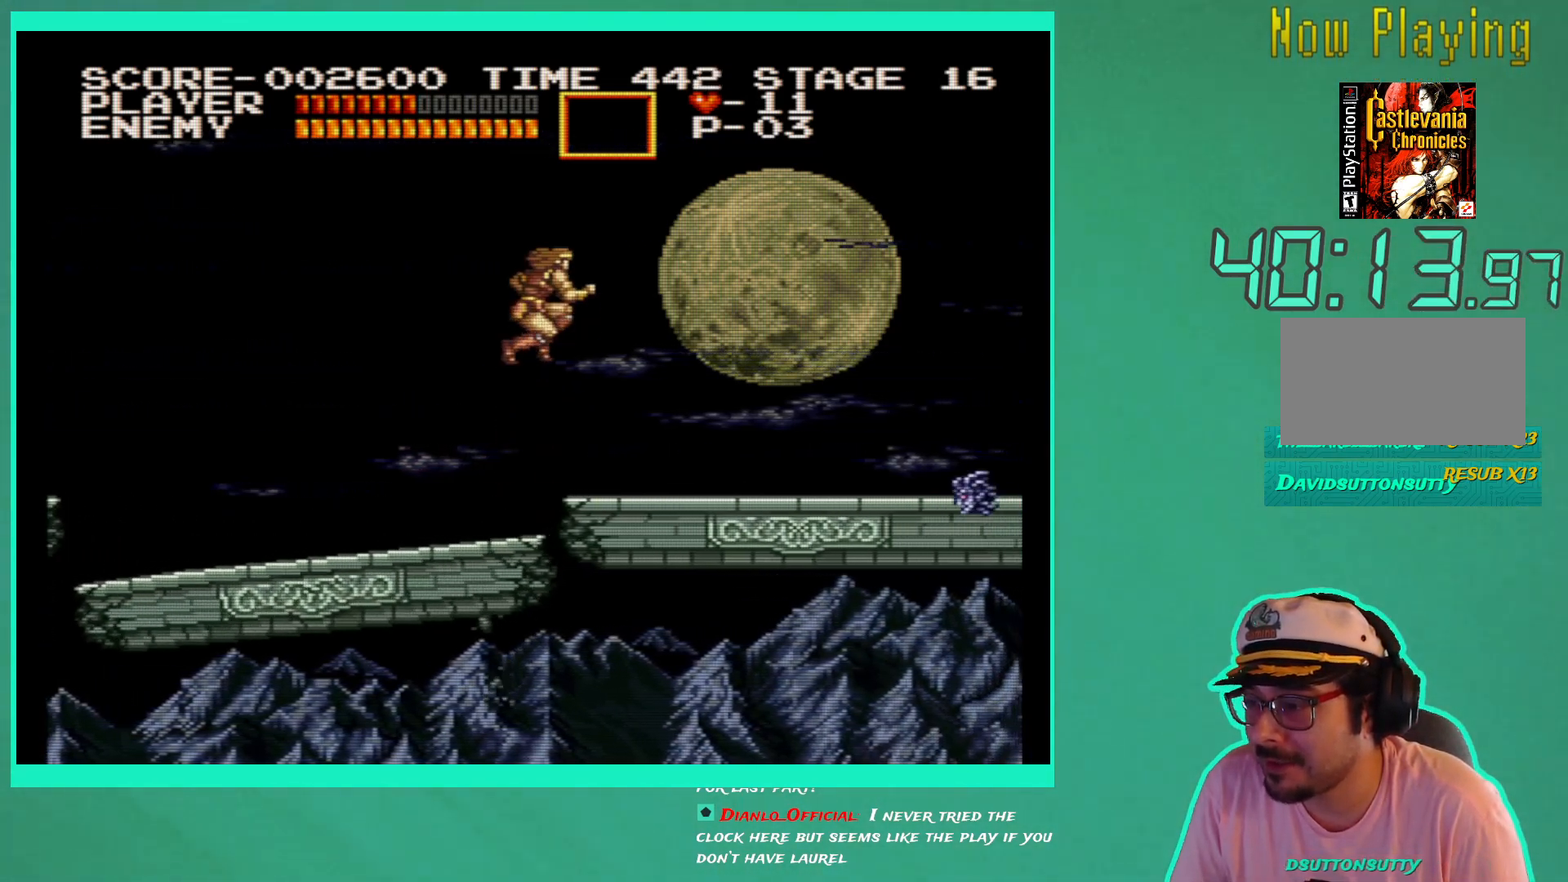
Gameplay with a controller (Xbox layout); each line is a JSON object with the inputs held at the frame after it. "events" lists button and stick changes between this image and that frame as [ms after this image, input, new state], when the widget could be followed in between. Not read: L3 R3.
{"buttons": ["DPAD_RIGHT"], "left_stick": "center", "right_stick": "center", "events": [[17, "X", "down"], [117, "X", "up"]]}
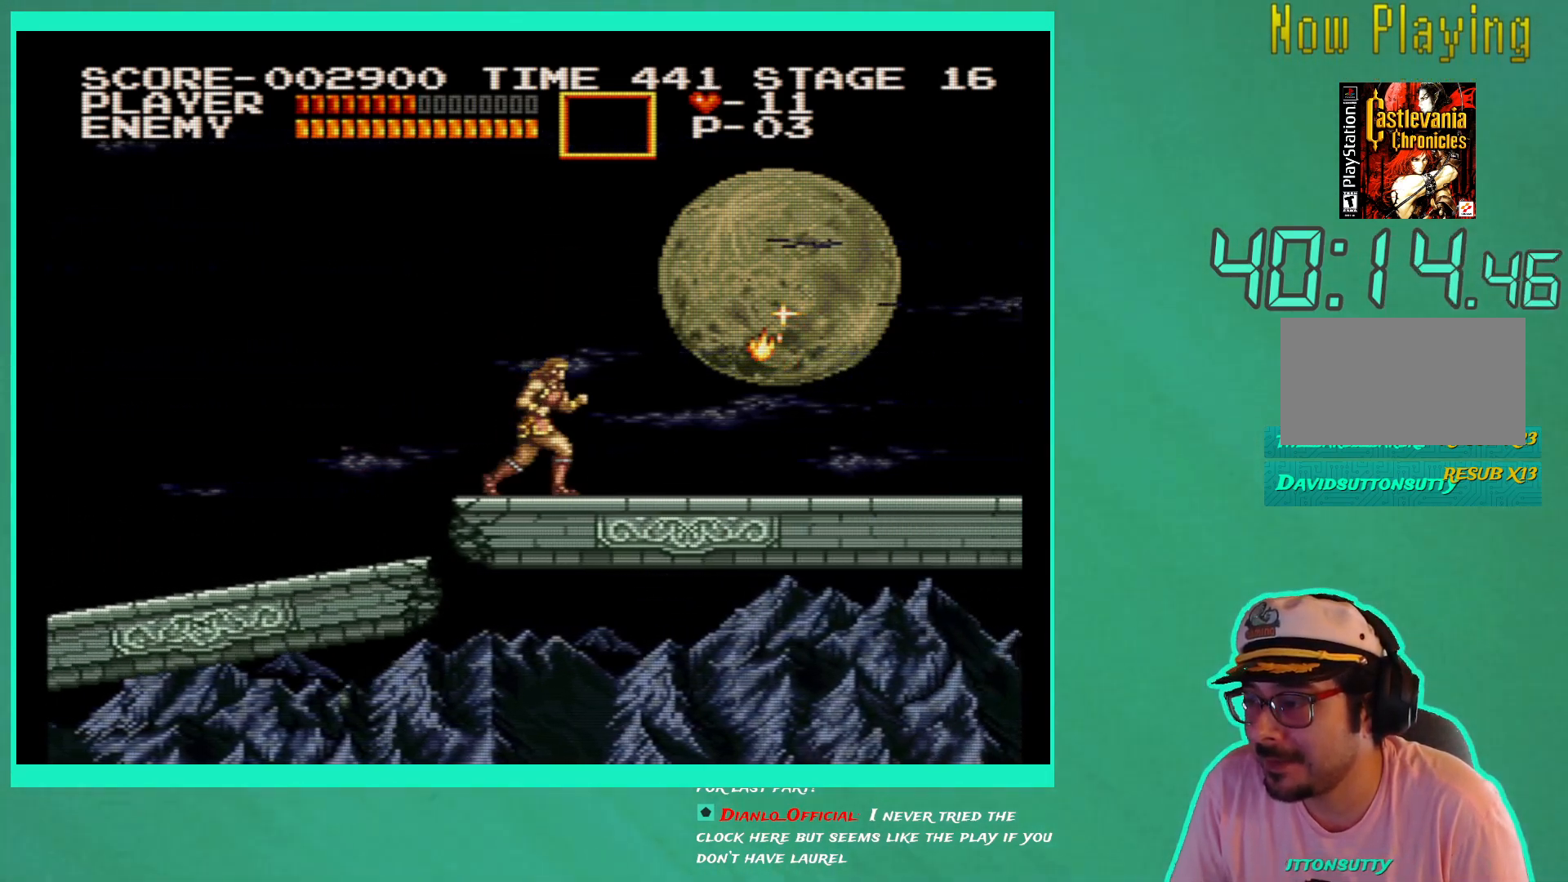
{"buttons": ["DPAD_RIGHT"], "left_stick": "center", "right_stick": "center", "events": []}
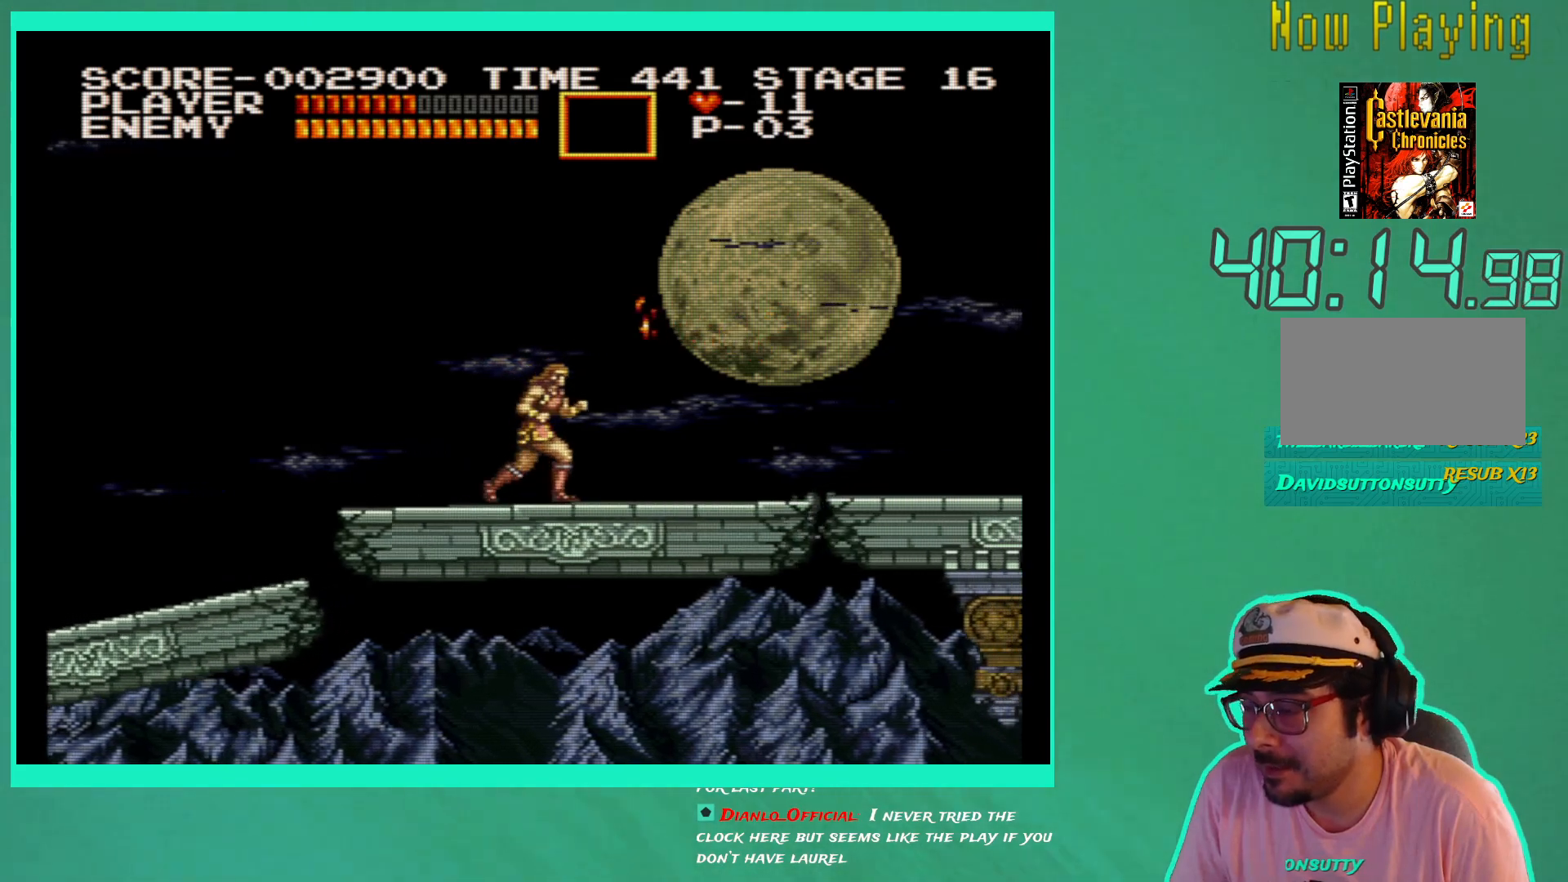
{"buttons": ["DPAD_RIGHT"], "left_stick": "center", "right_stick": "center", "events": []}
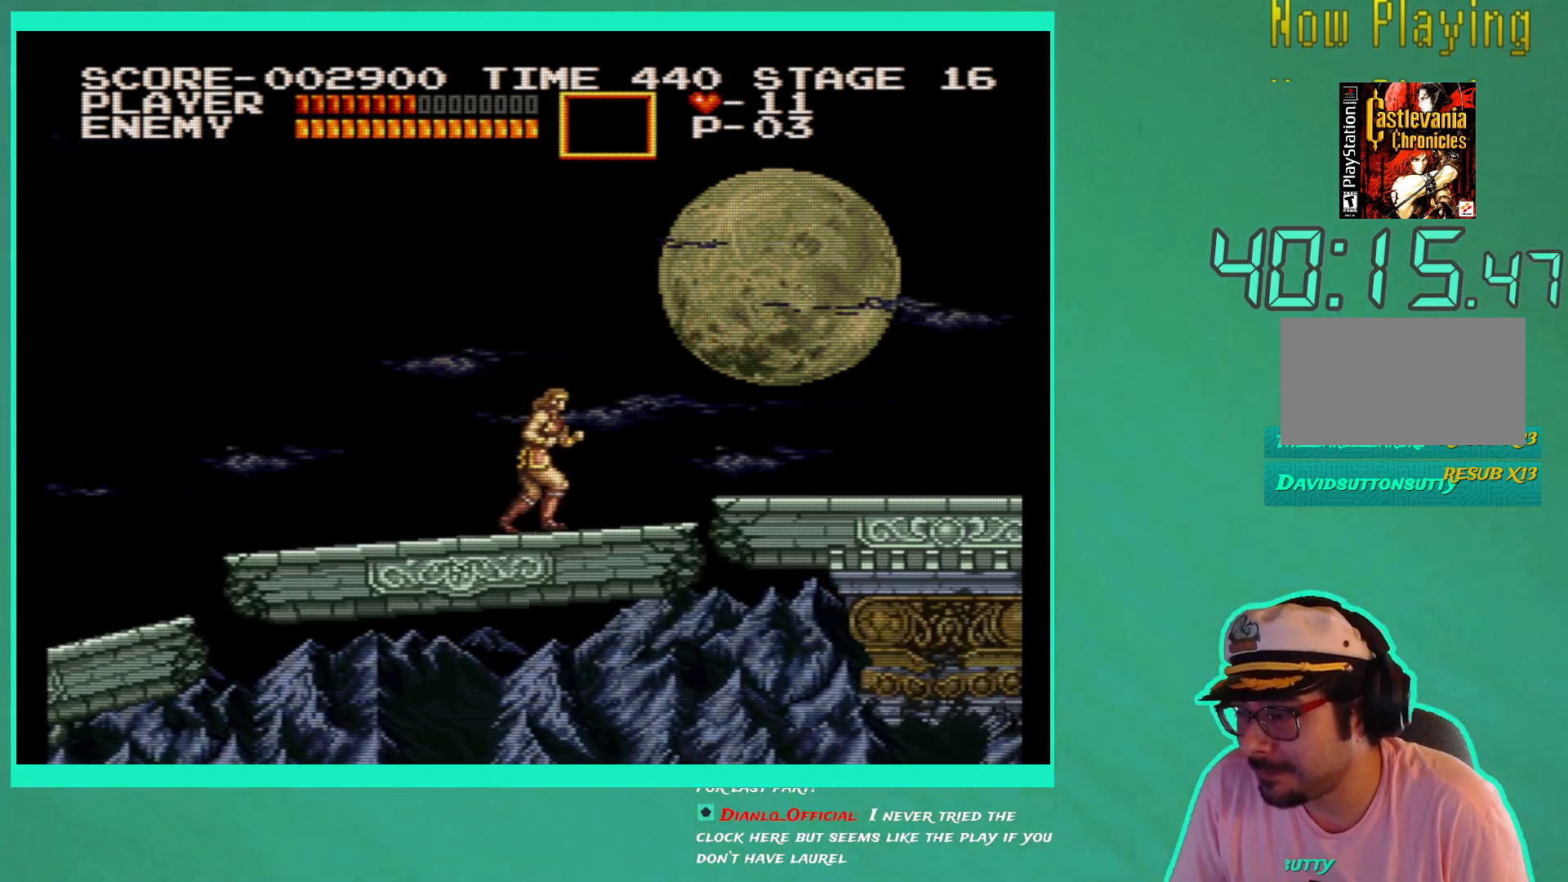
{"buttons": ["A", "DPAD_RIGHT"], "left_stick": "center", "right_stick": "center", "events": [[450, "A", "down"]]}
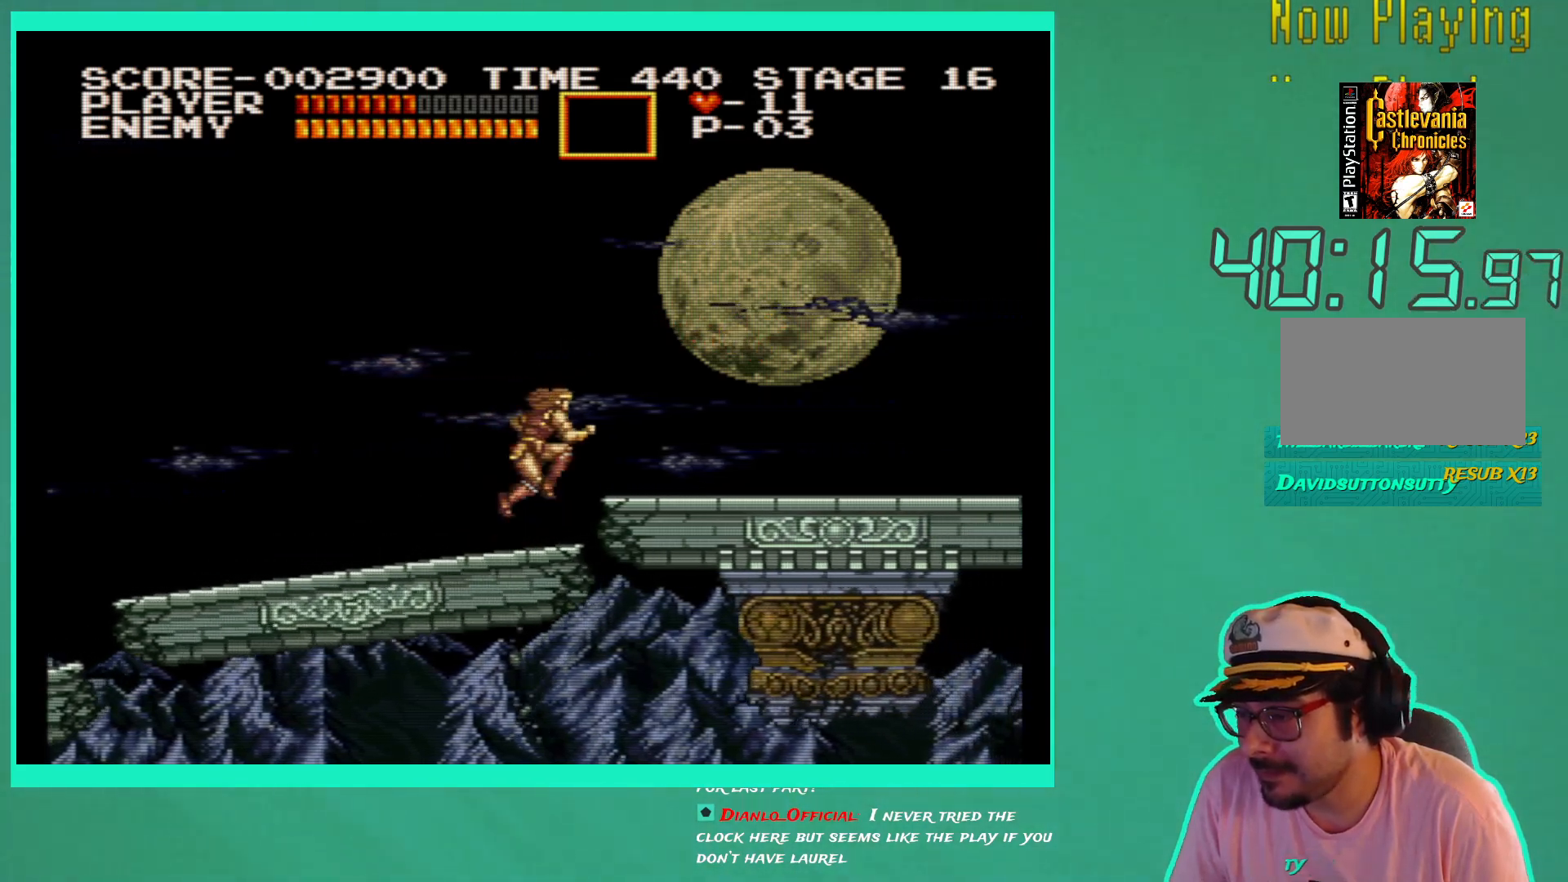
{"buttons": ["DPAD_RIGHT"], "left_stick": "center", "right_stick": "center", "events": [[100, "A", "up"]]}
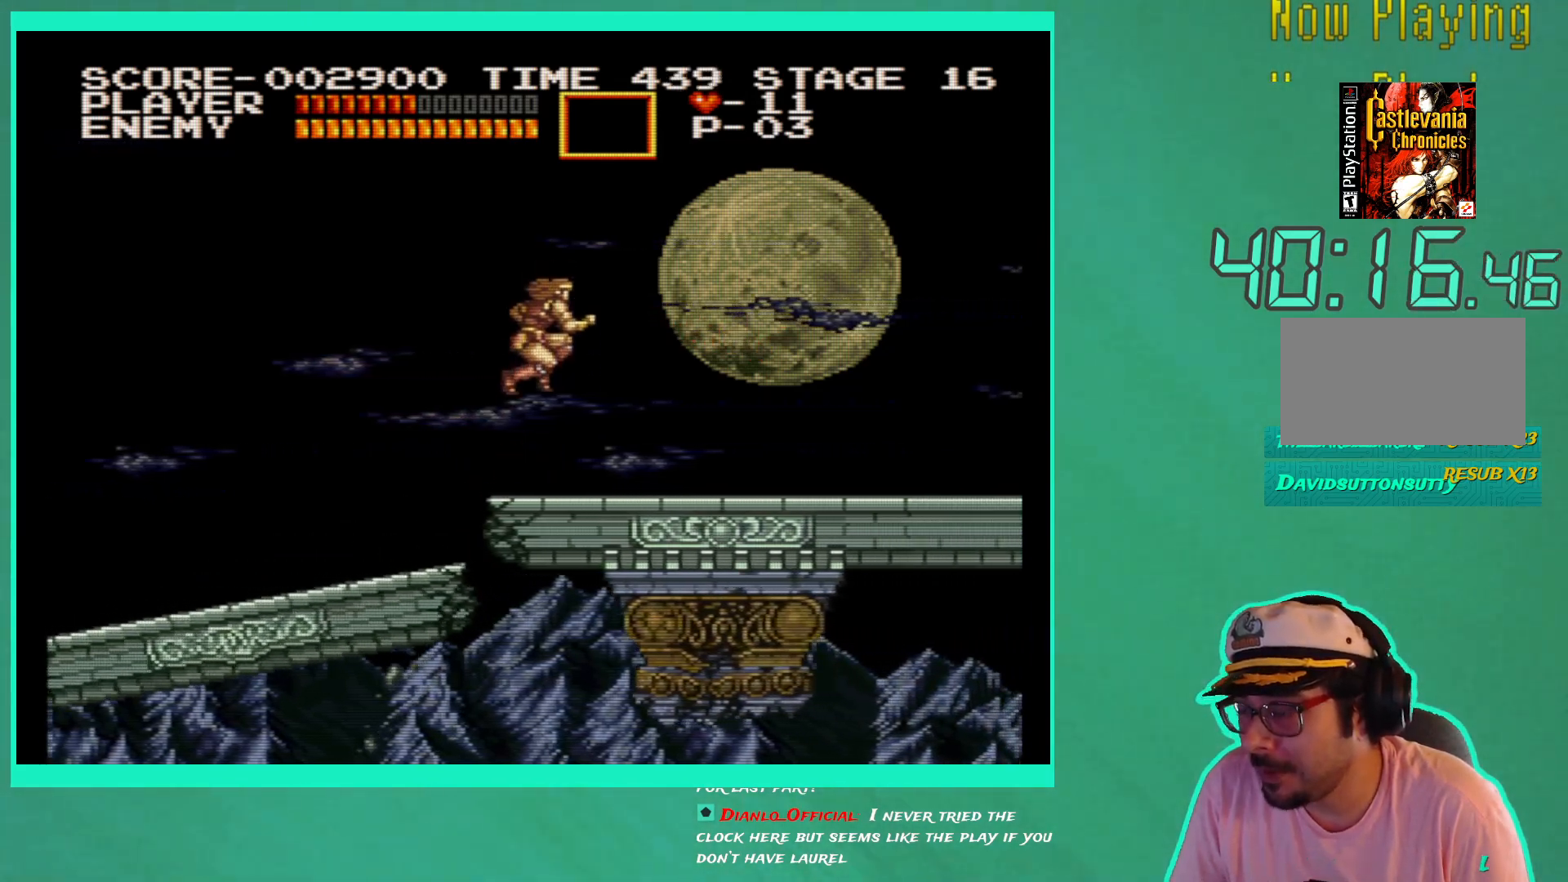
{"buttons": ["DPAD_RIGHT"], "left_stick": "center", "right_stick": "center", "events": [[133, "A", "down"], [283, "A", "up"]]}
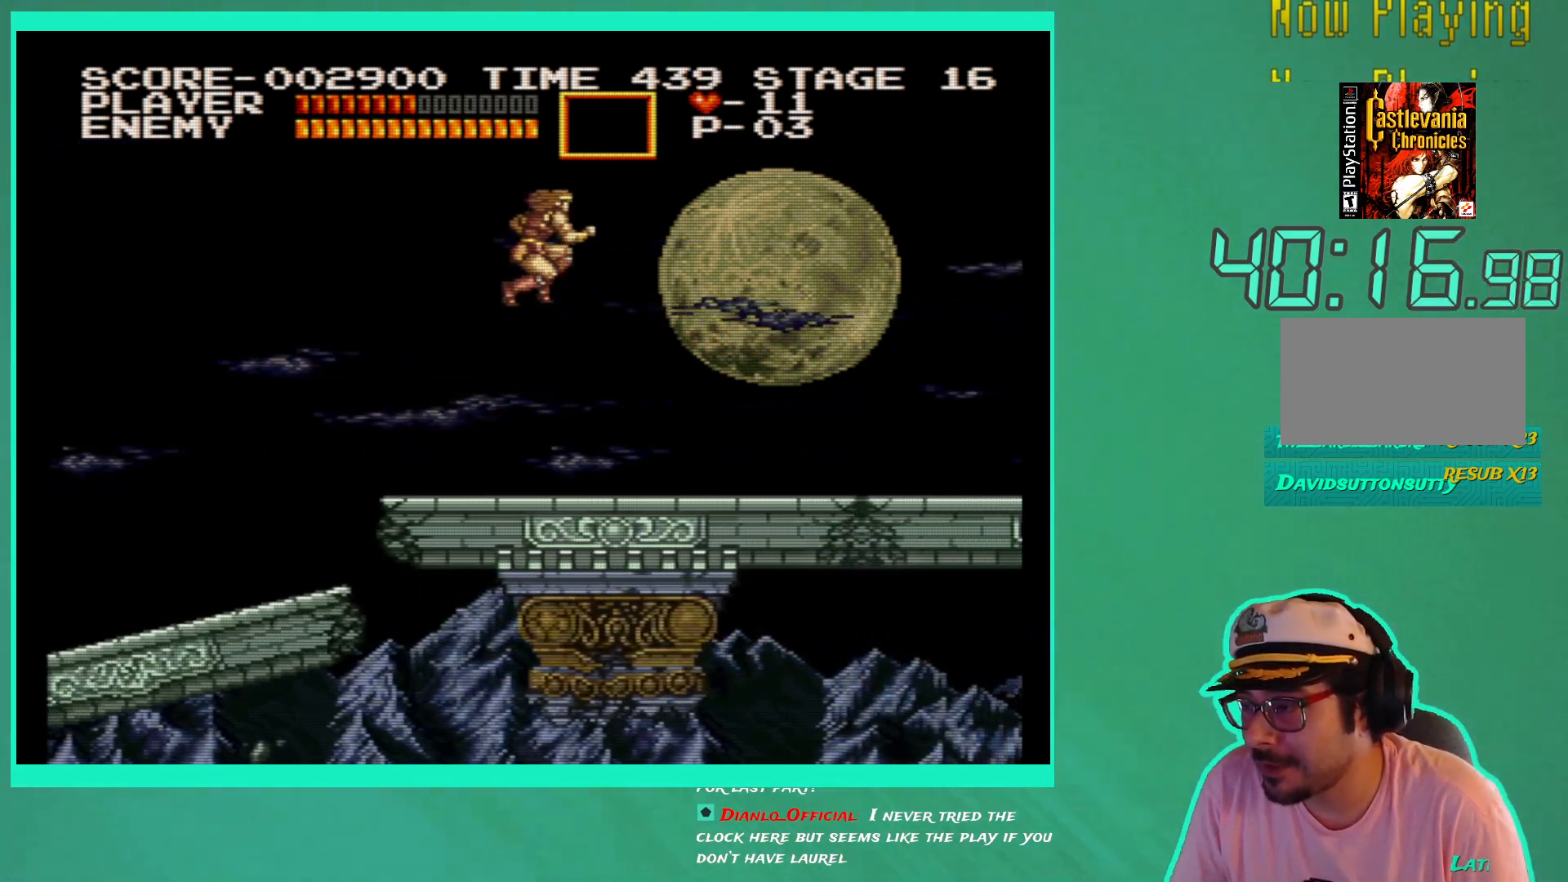
{"buttons": ["DPAD_RIGHT"], "left_stick": "center", "right_stick": "center", "events": [[17, "X", "down"], [150, "X", "up"]]}
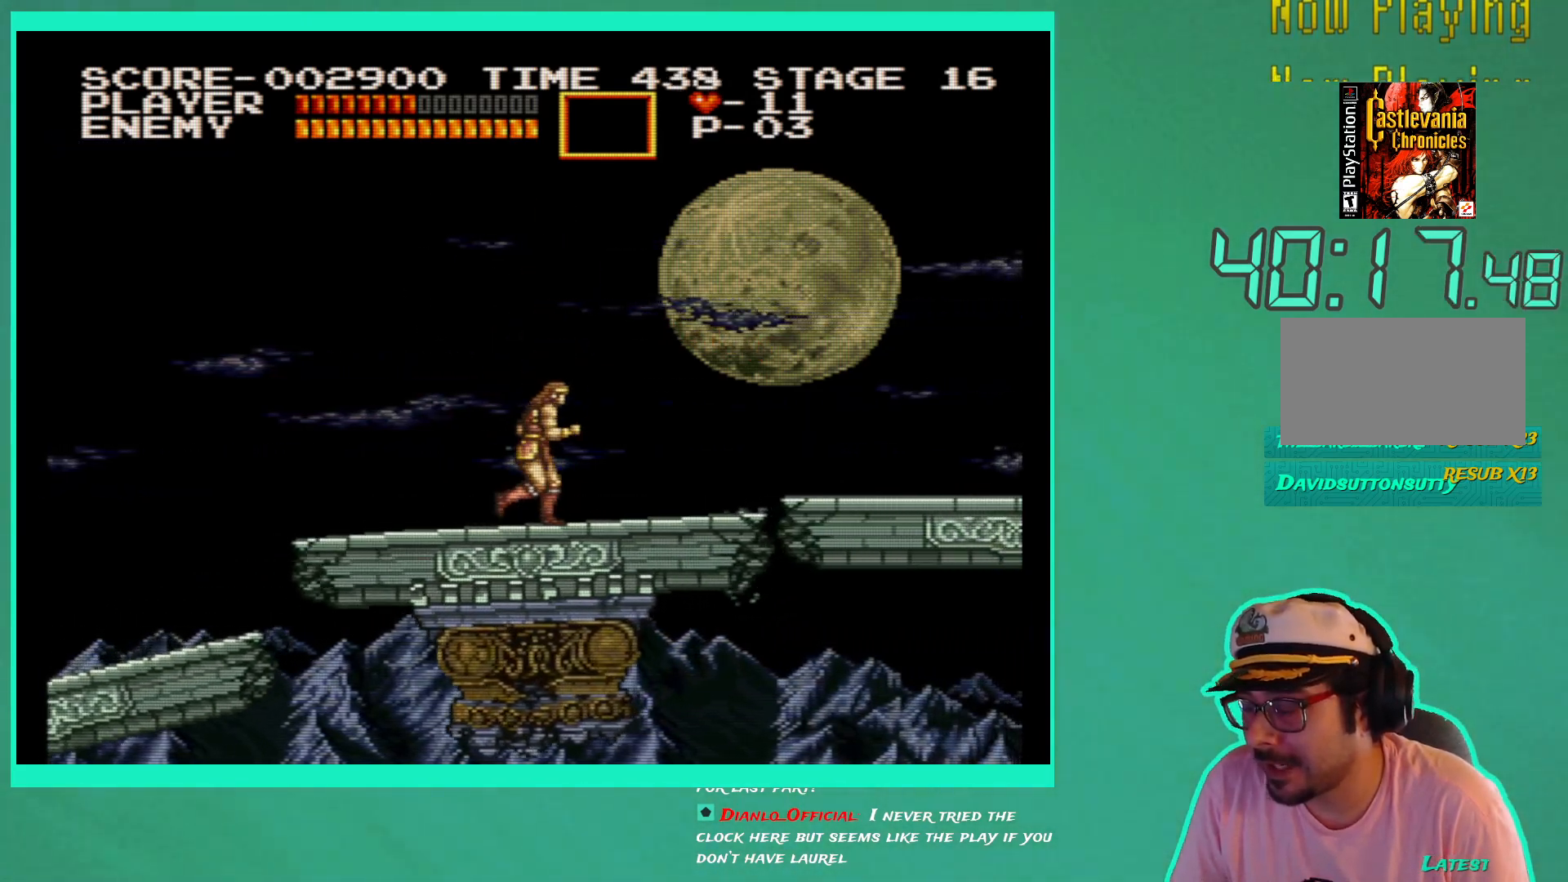
{"buttons": ["DPAD_RIGHT"], "left_stick": "center", "right_stick": "center", "events": []}
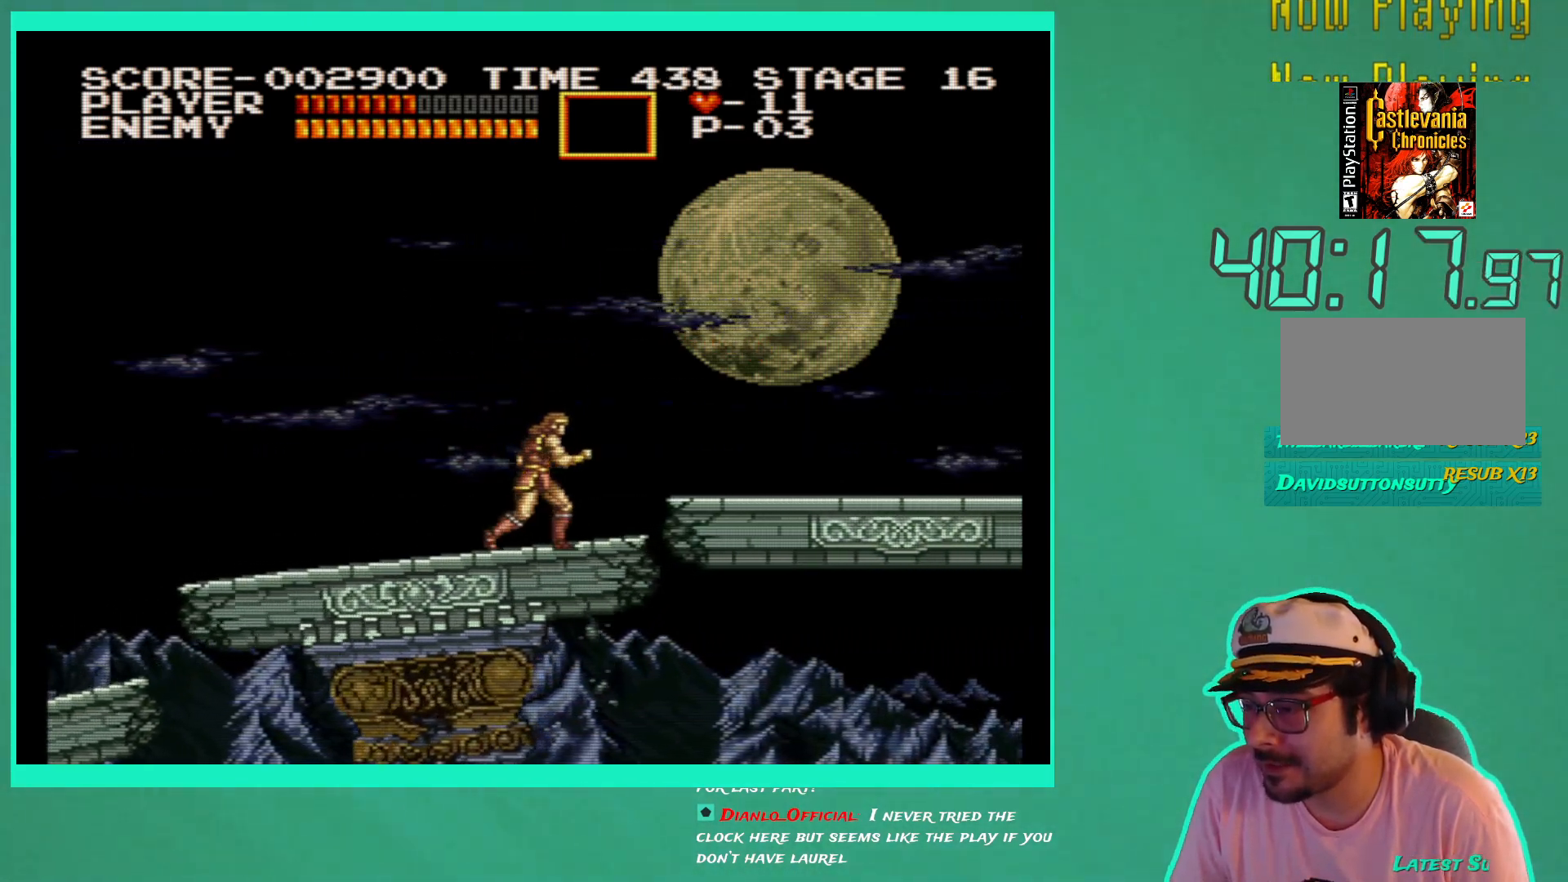
{"buttons": ["DPAD_RIGHT"], "left_stick": "center", "right_stick": "center", "events": [[217, "A", "down"], [350, "A", "up"]]}
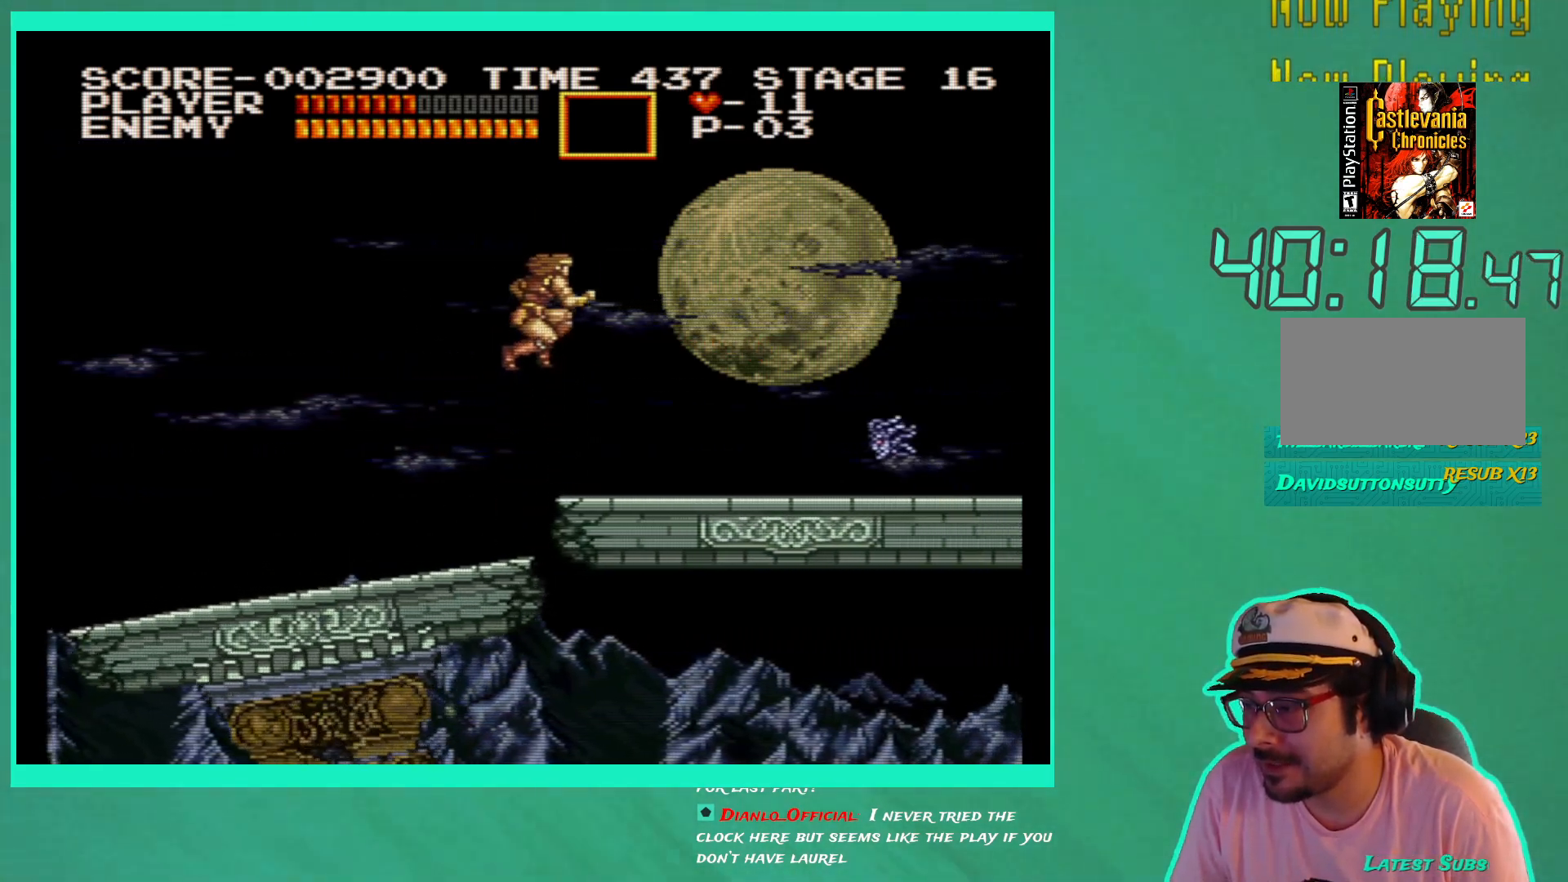
{"buttons": ["DPAD_RIGHT"], "left_stick": "center", "right_stick": "center", "events": [[67, "X", "down"], [167, "X", "up"]]}
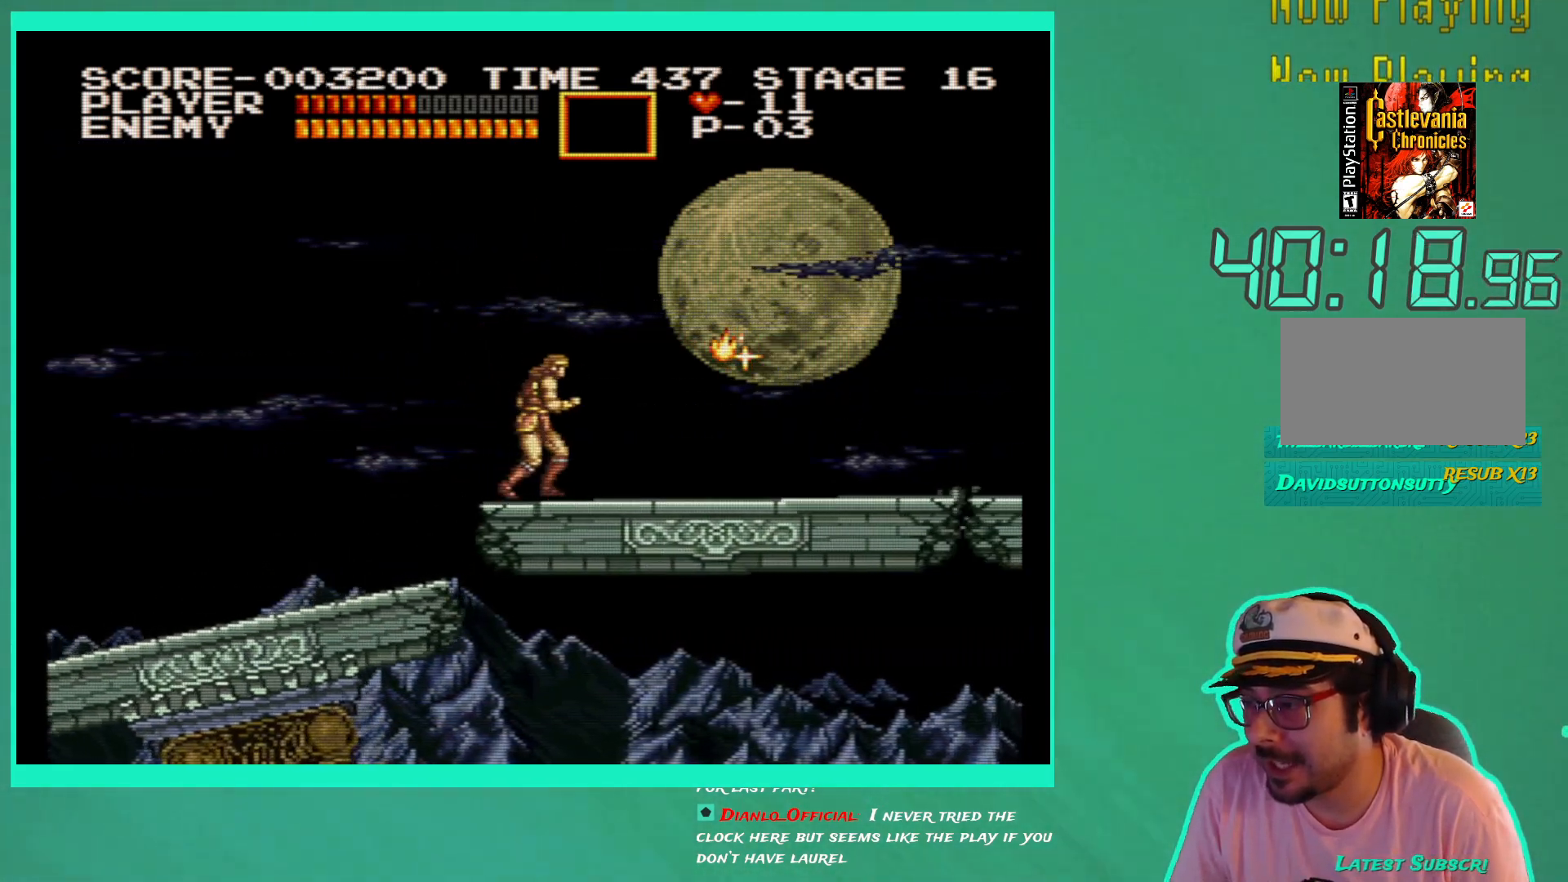
{"buttons": ["DPAD_RIGHT"], "left_stick": "center", "right_stick": "center", "events": []}
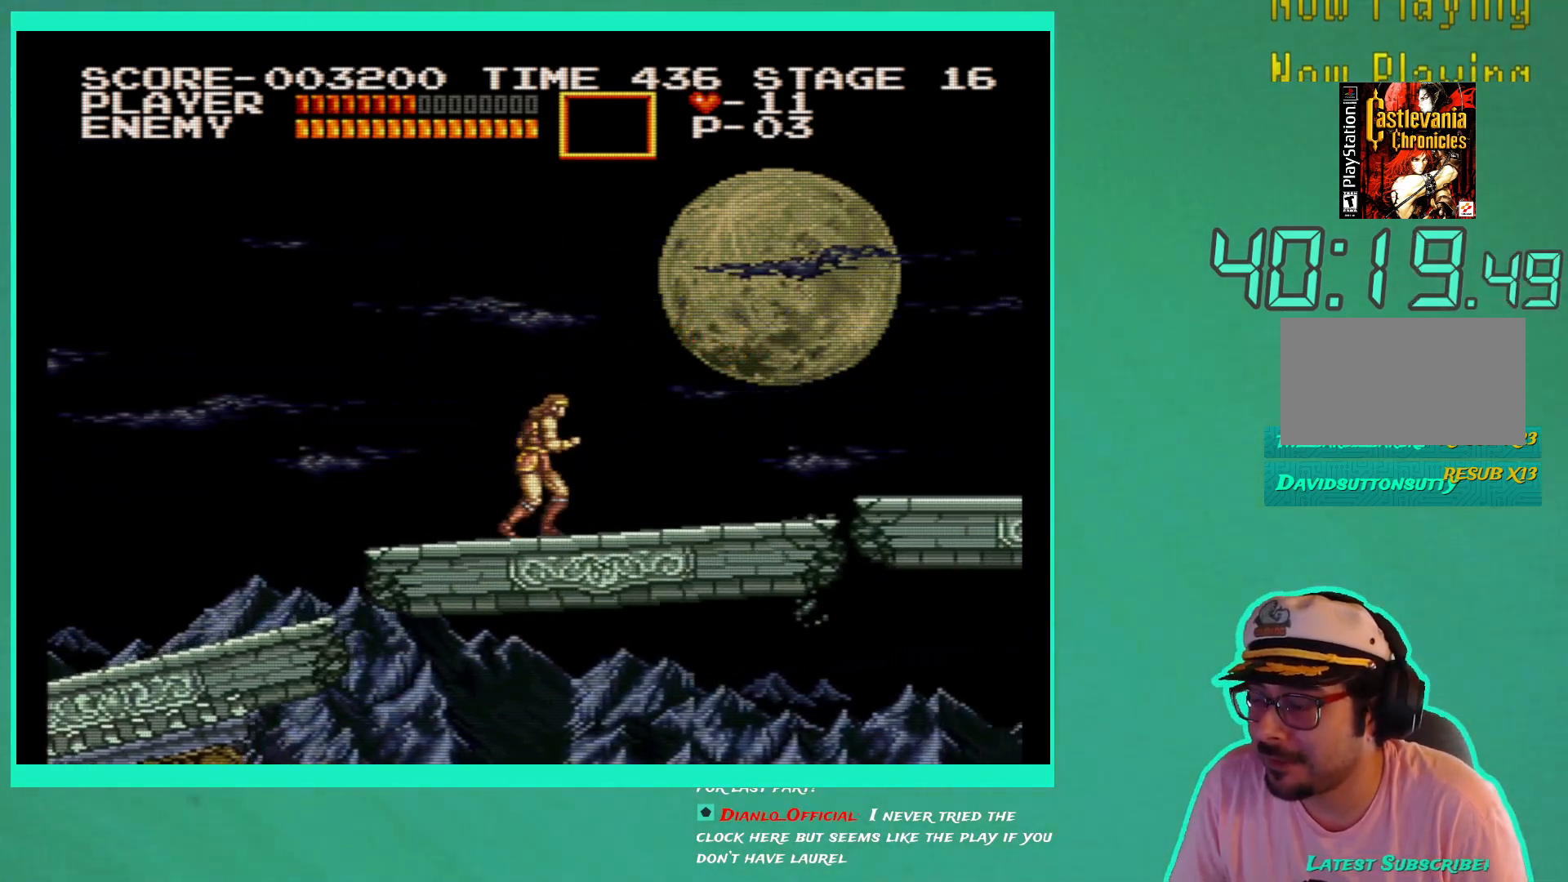
{"buttons": ["DPAD_RIGHT"], "left_stick": "center", "right_stick": "center", "events": []}
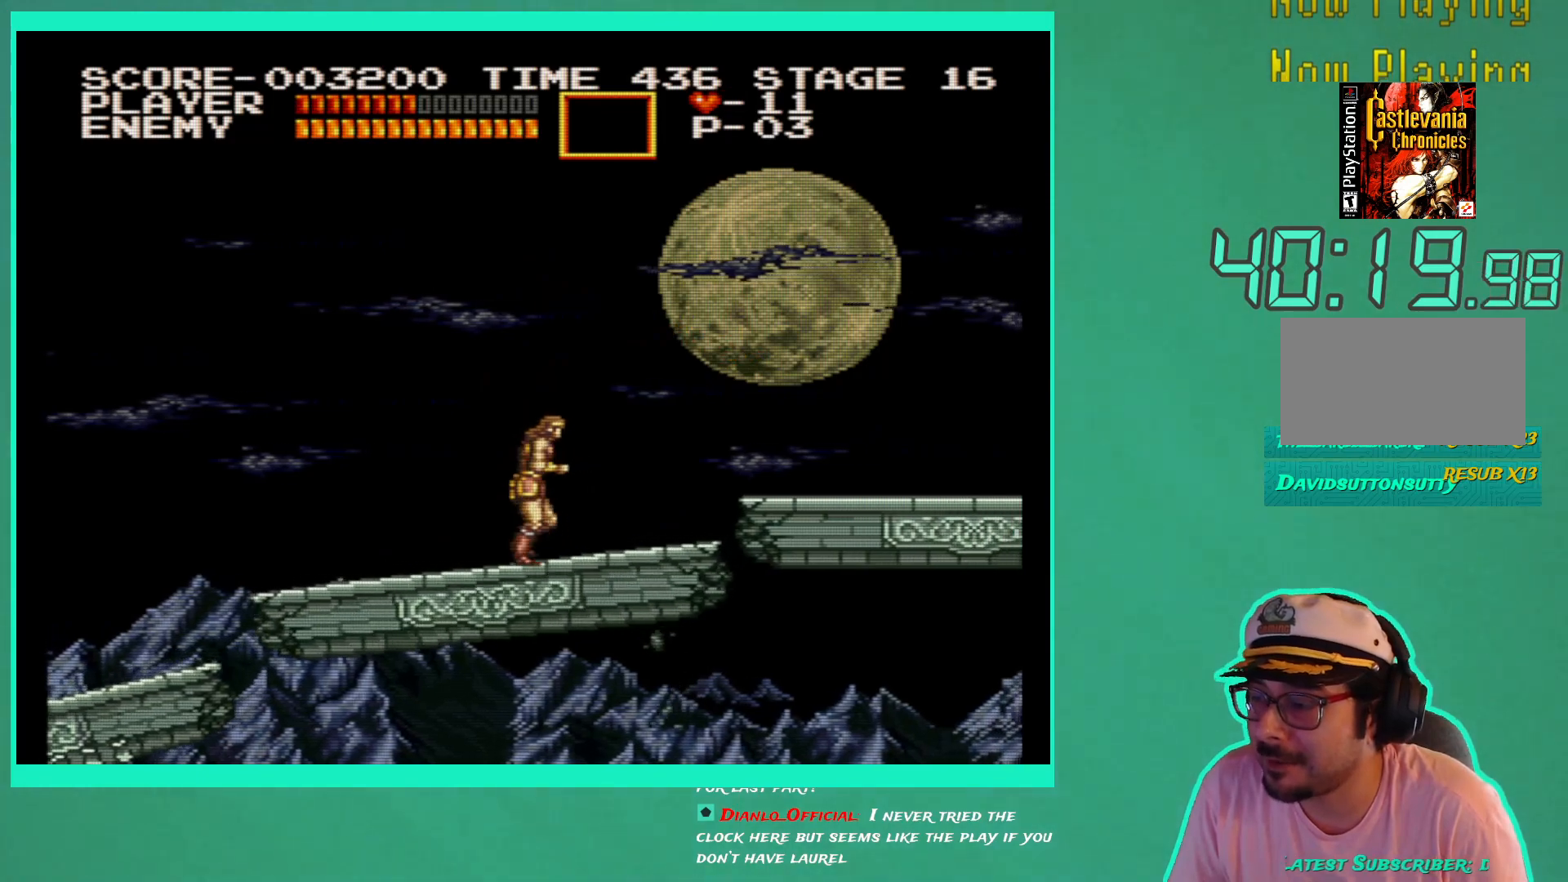
{"buttons": ["DPAD_RIGHT"], "left_stick": "center", "right_stick": "center", "events": []}
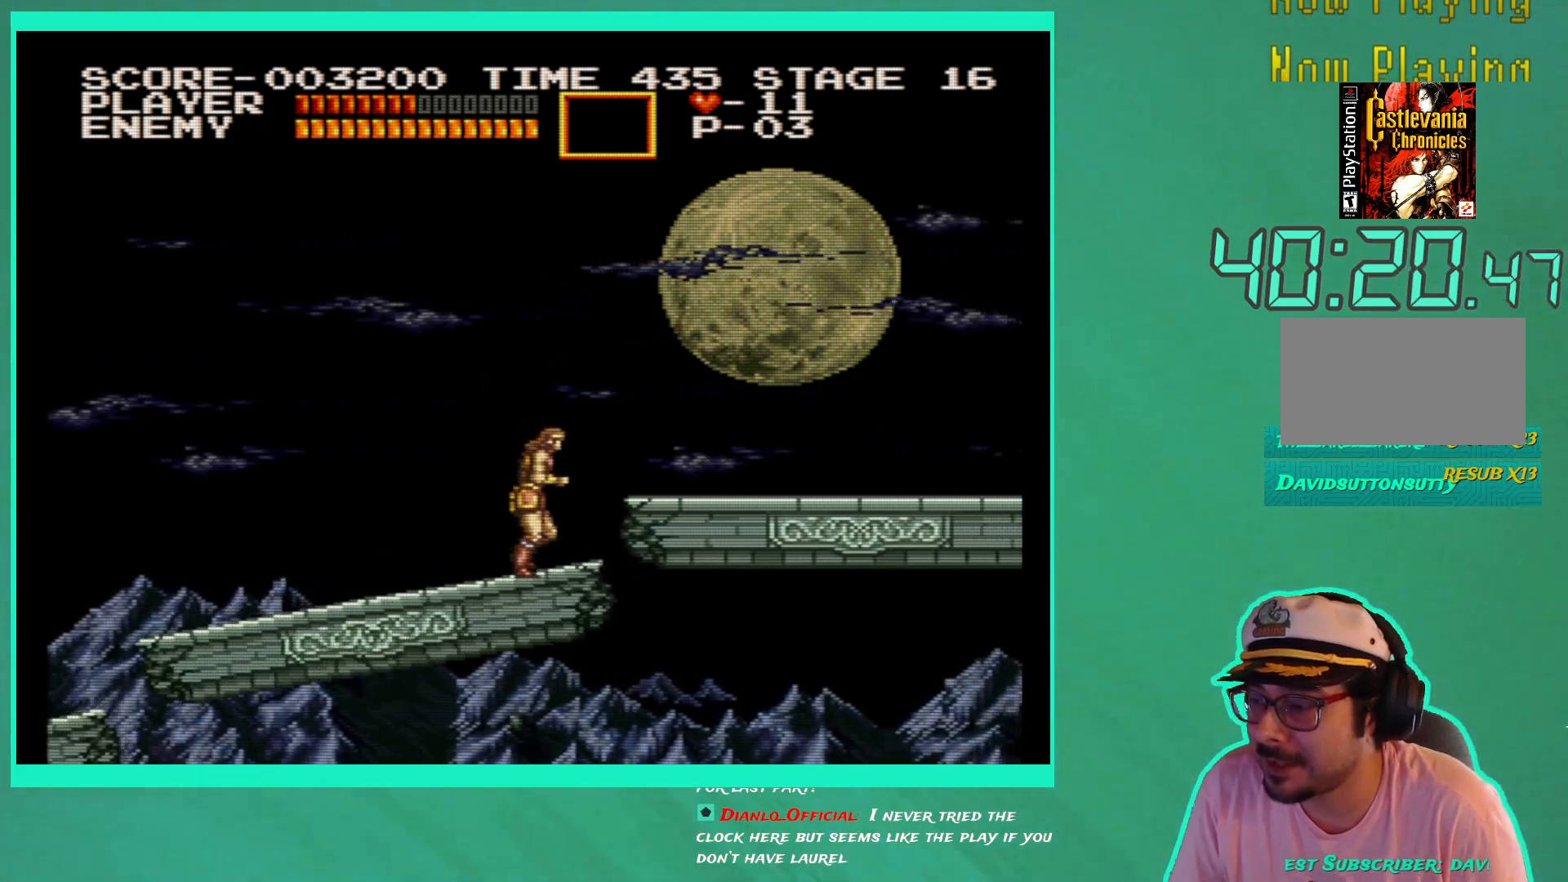
{"buttons": ["DPAD_RIGHT"], "left_stick": "center", "right_stick": "center", "events": [[33, "A", "down"], [183, "A", "up"], [300, "X", "down"], [400, "X", "up"]]}
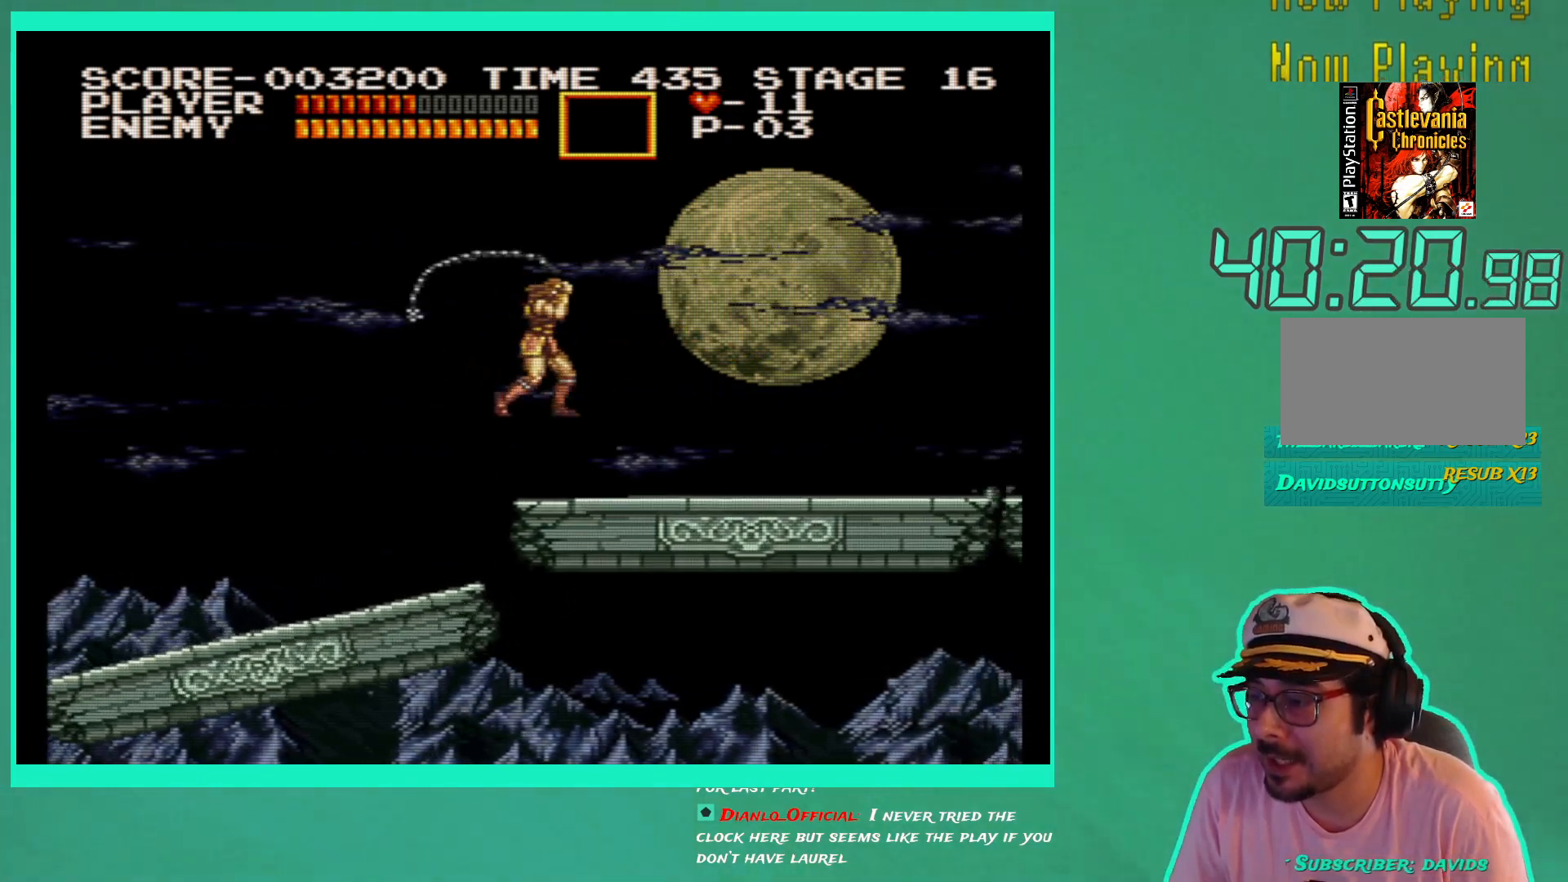
{"buttons": ["DPAD_RIGHT"], "left_stick": "center", "right_stick": "center", "events": [[267, "A", "down"], [383, "A", "up"]]}
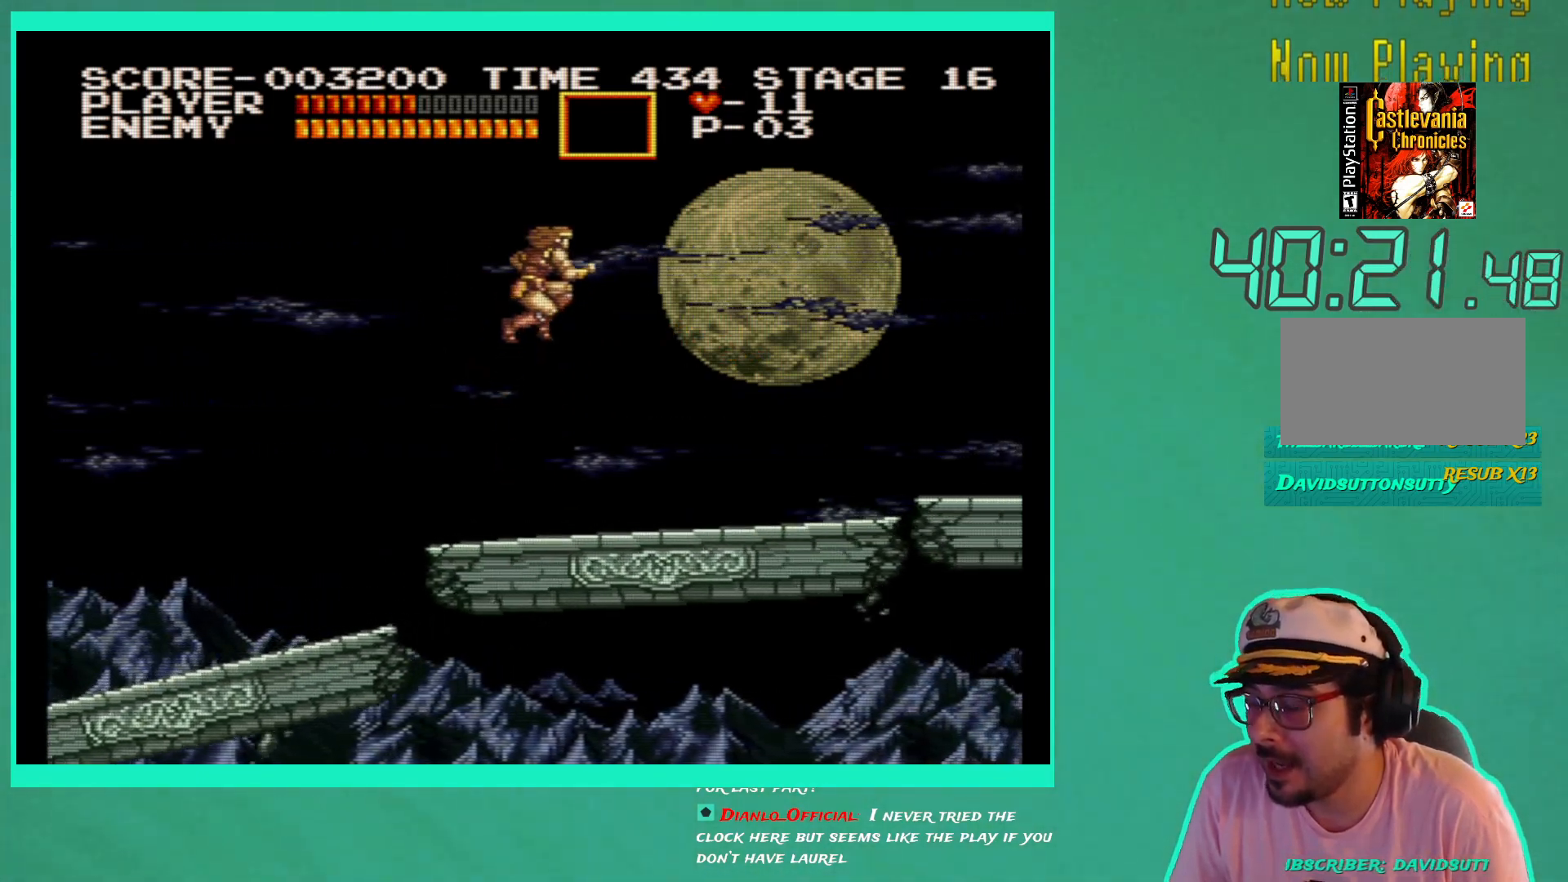
{"buttons": ["DPAD_RIGHT"], "left_stick": "center", "right_stick": "center", "events": [[117, "X", "down"], [233, "X", "up"]]}
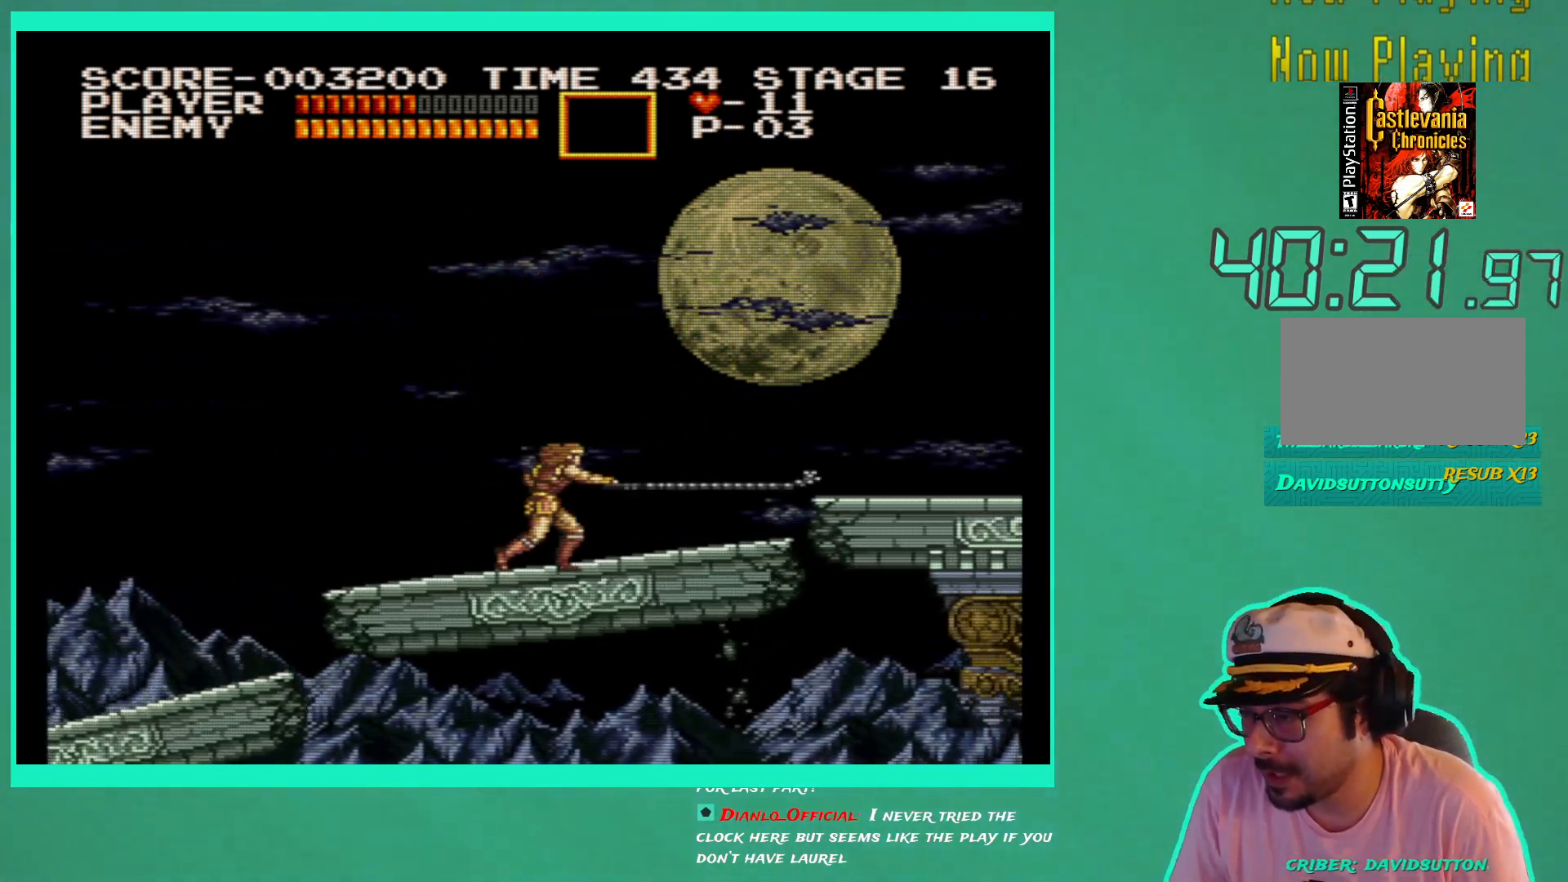
{"buttons": ["DPAD_RIGHT"], "left_stick": "center", "right_stick": "center", "events": []}
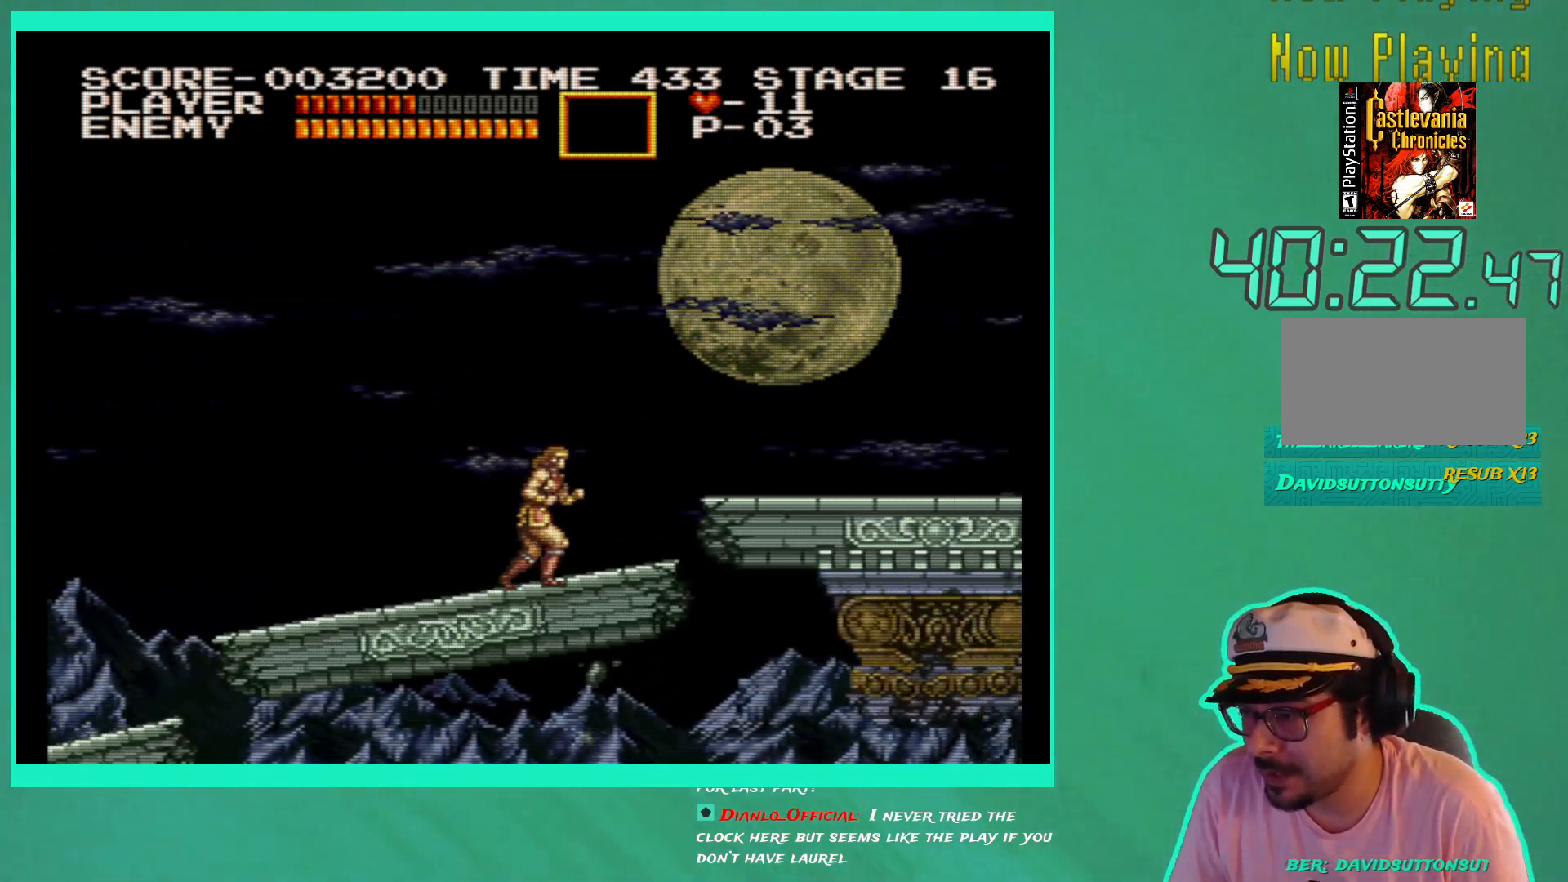
{"buttons": ["DPAD_RIGHT"], "left_stick": "center", "right_stick": "center", "events": [[333, "A", "down"], [483, "A", "up"]]}
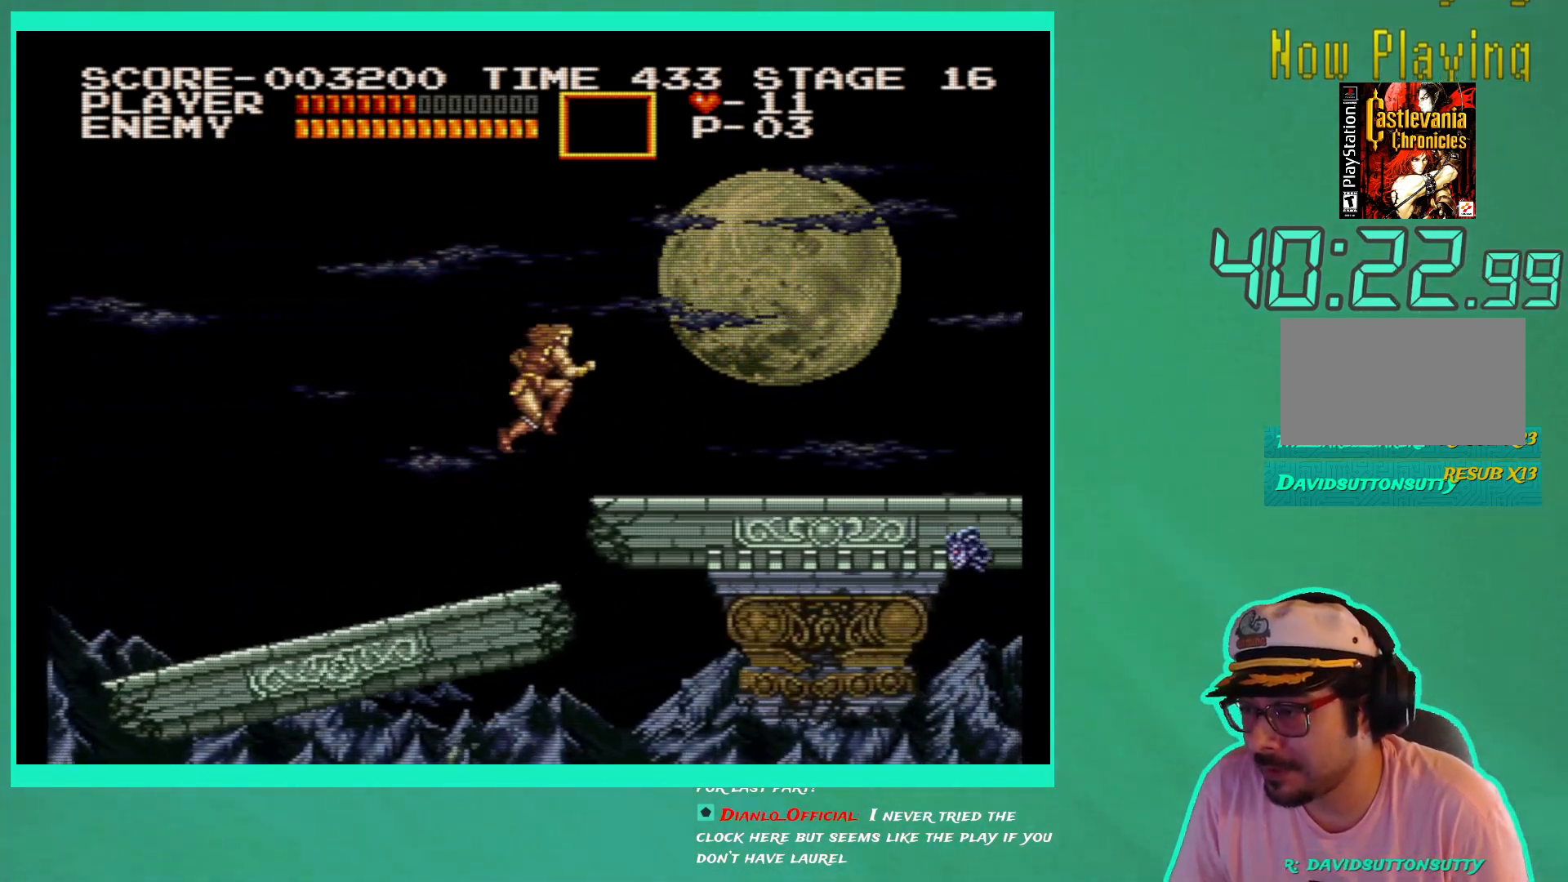
{"buttons": ["DPAD_RIGHT"], "left_stick": "center", "right_stick": "center", "events": [[117, "X", "down"], [250, "X", "up"]]}
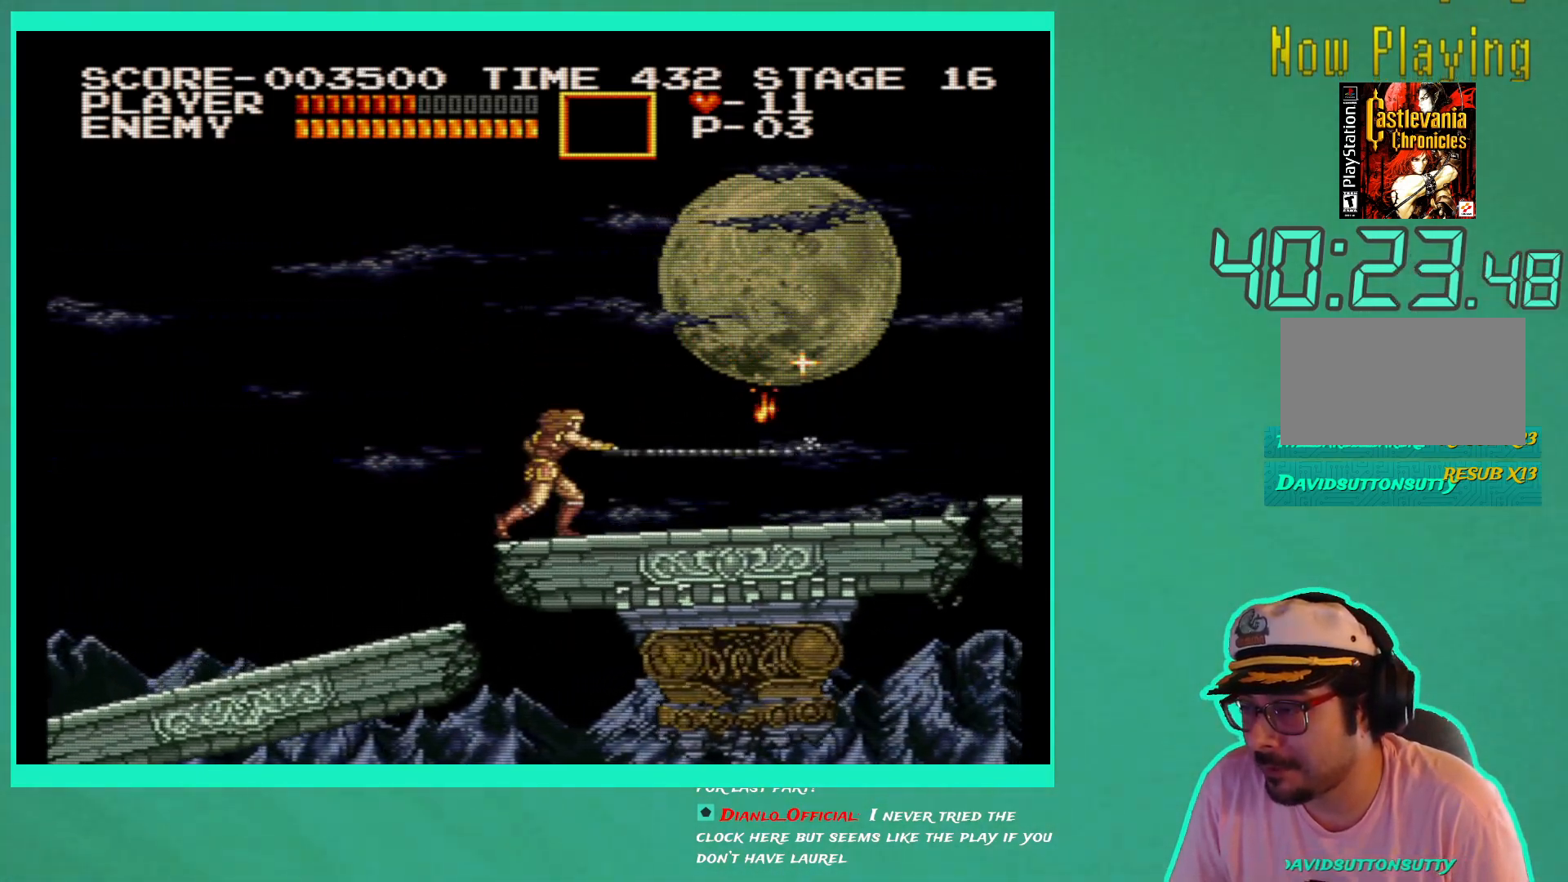
{"buttons": ["DPAD_RIGHT"], "left_stick": "center", "right_stick": "center", "events": []}
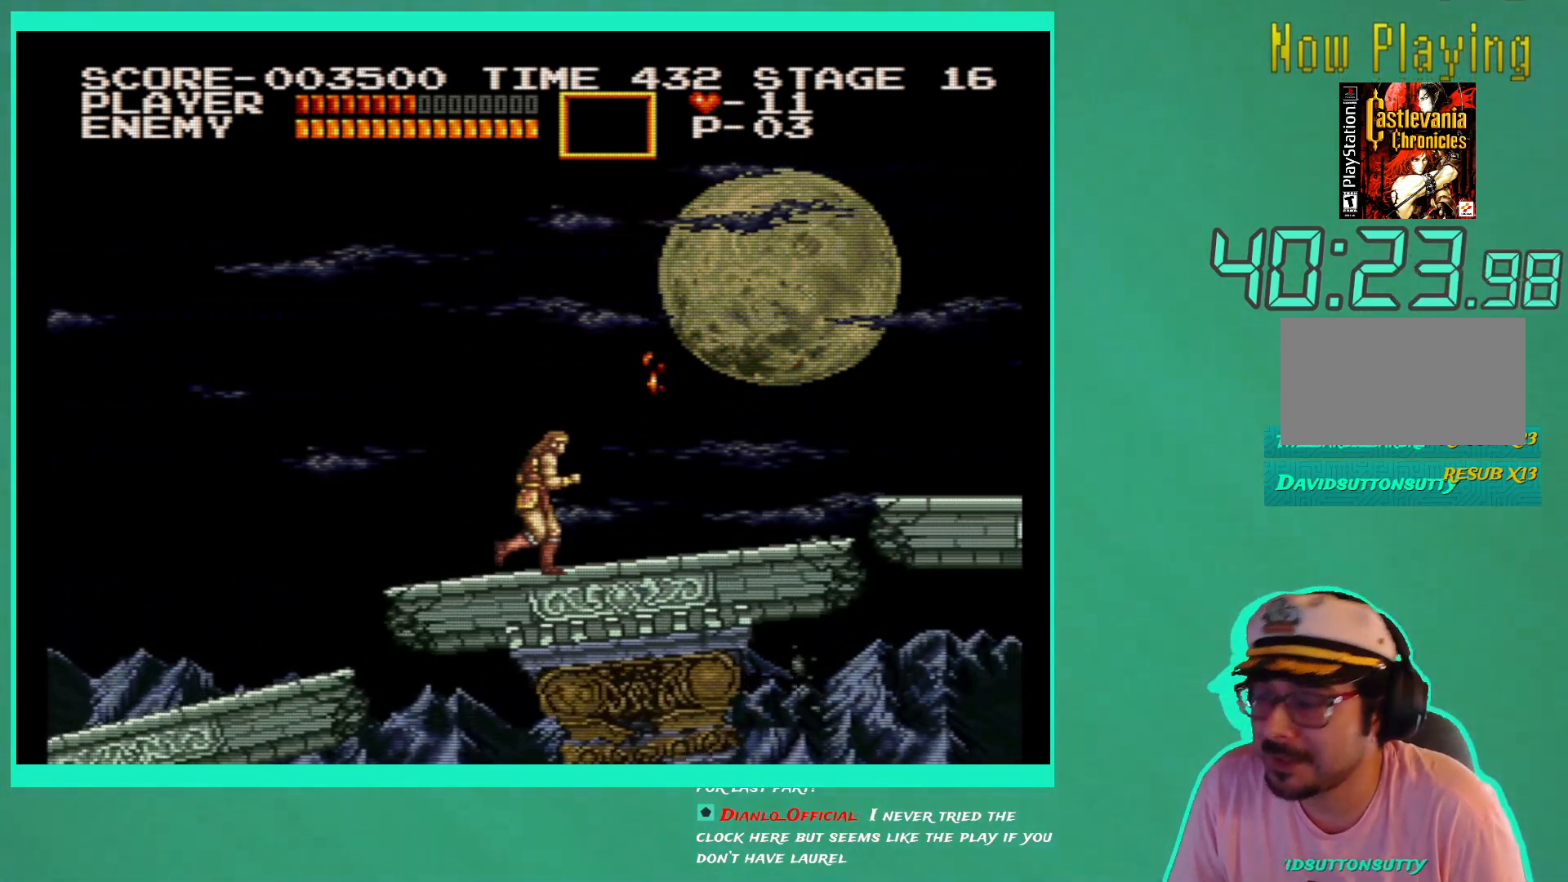
{"buttons": ["DPAD_RIGHT"], "left_stick": "center", "right_stick": "center", "events": []}
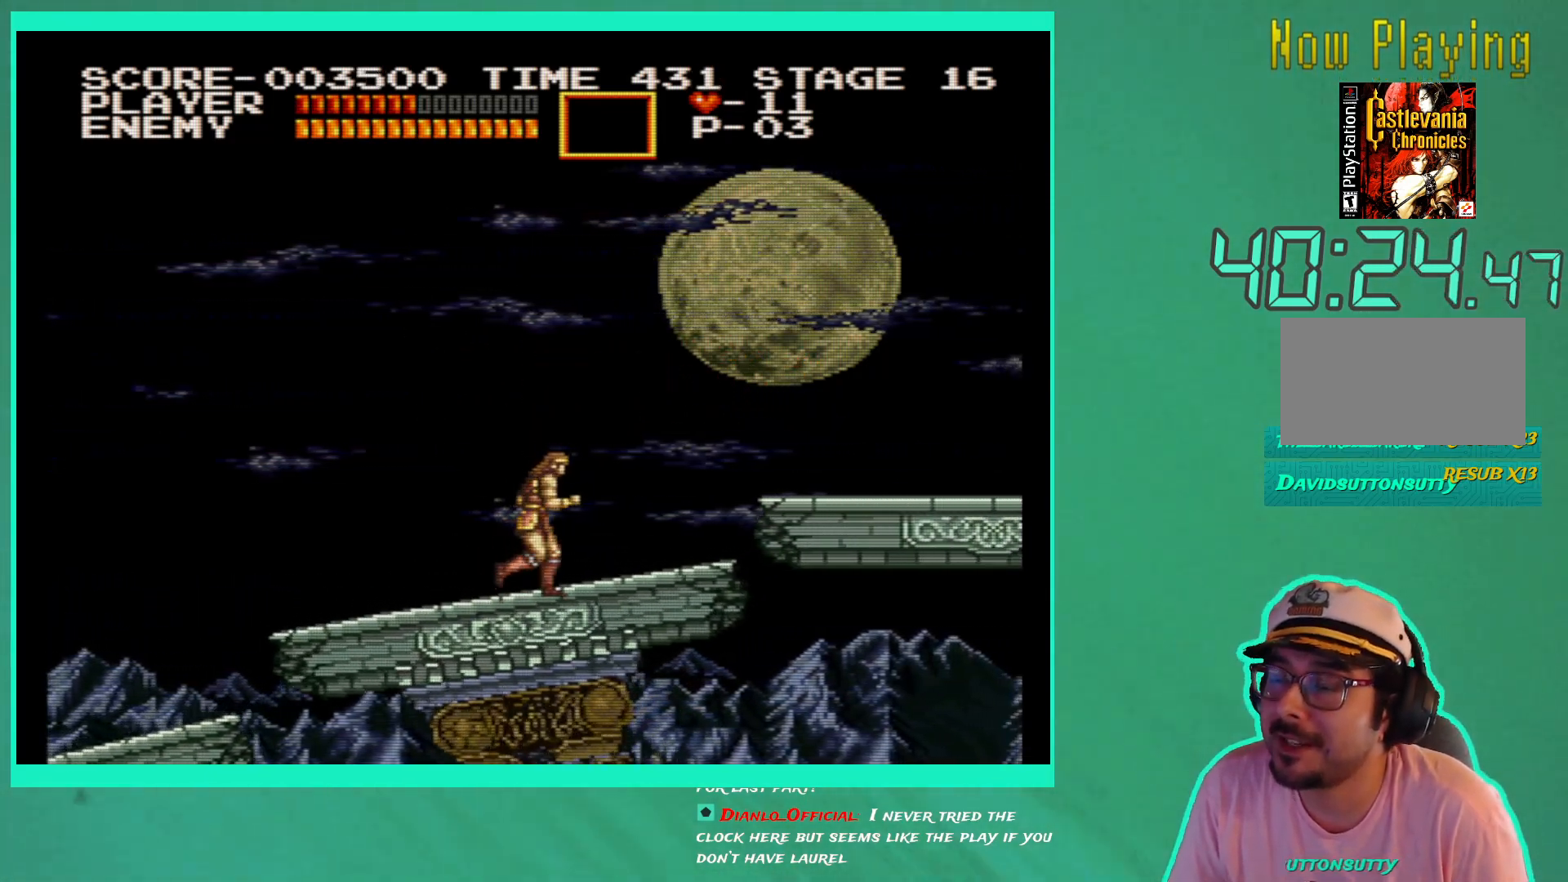
{"buttons": ["DPAD_RIGHT"], "left_stick": "center", "right_stick": "center", "events": []}
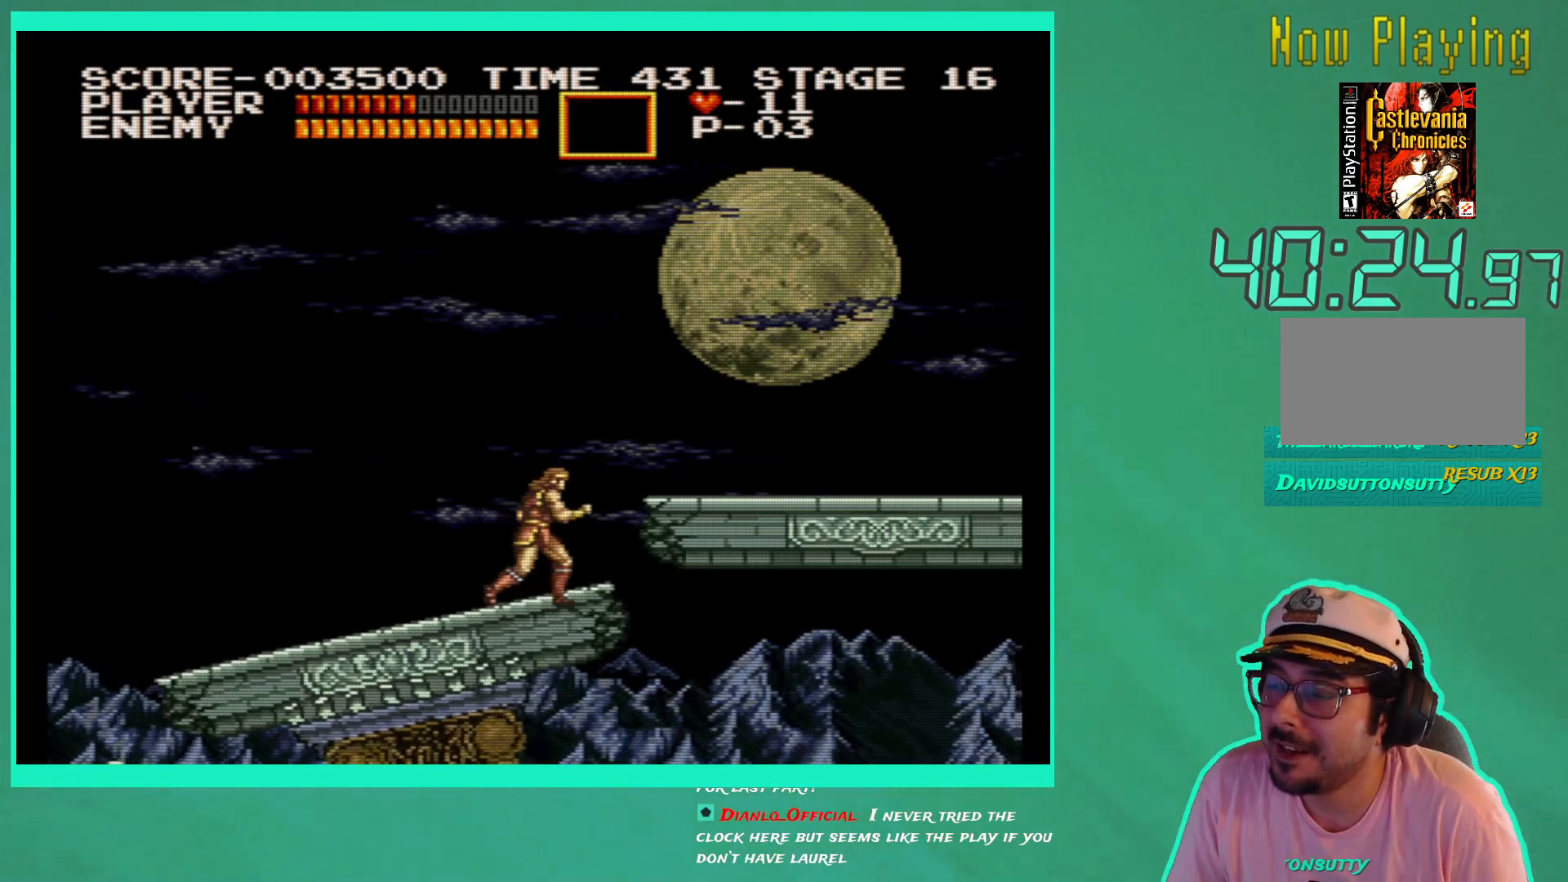
{"buttons": ["DPAD_RIGHT"], "left_stick": "center", "right_stick": "center", "events": [[150, "A", "down"], [267, "A", "up"], [367, "X", "down"], [467, "X", "up"]]}
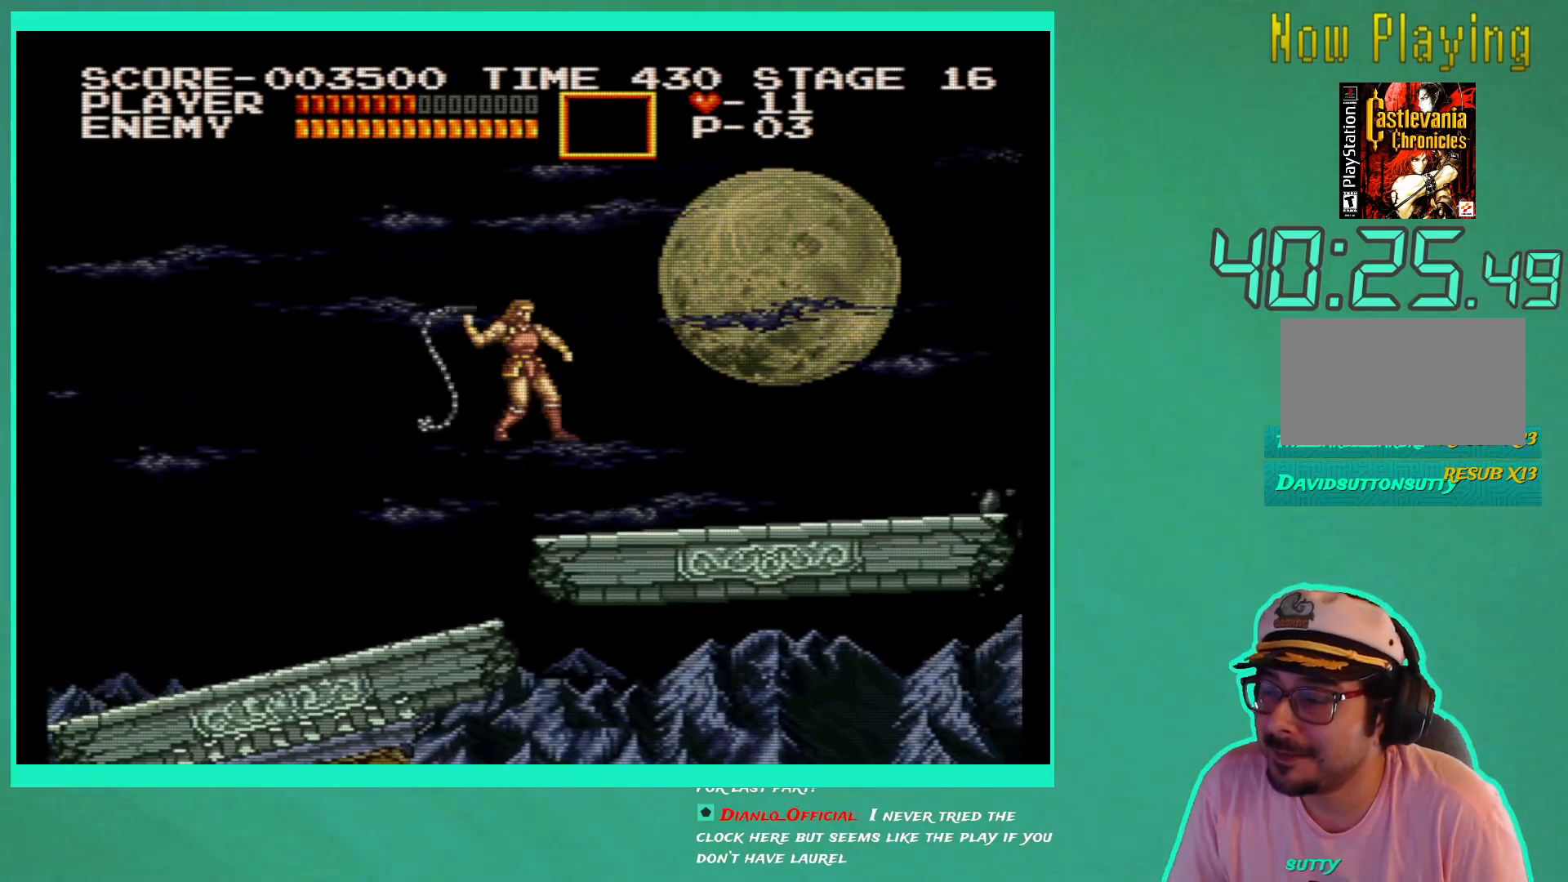
{"buttons": ["DPAD_RIGHT"], "left_stick": "center", "right_stick": "center", "events": []}
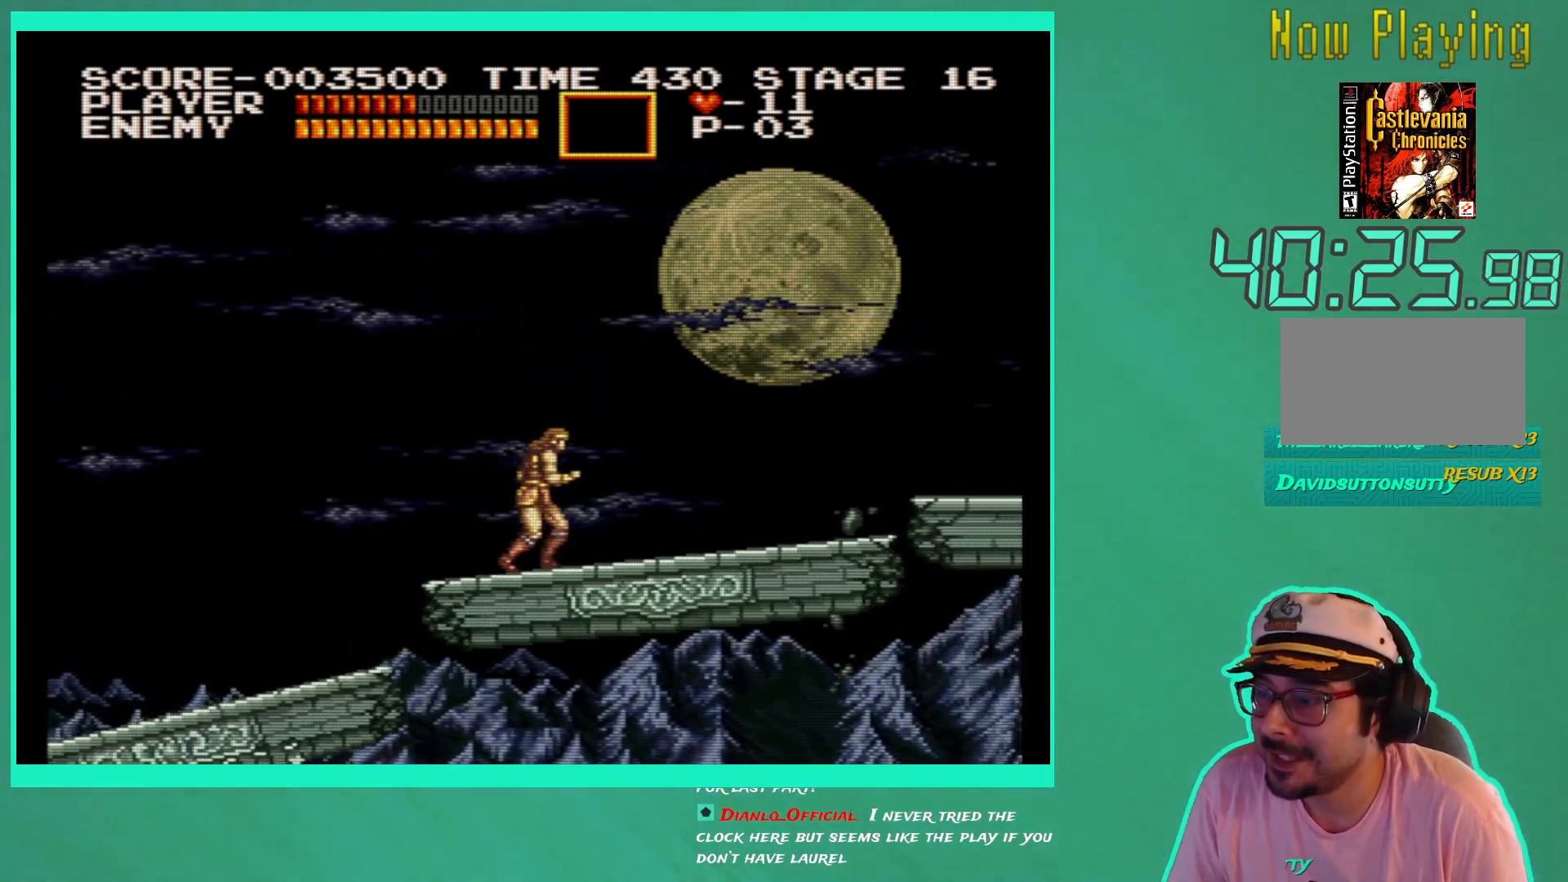
{"buttons": ["DPAD_RIGHT"], "left_stick": "center", "right_stick": "center", "events": []}
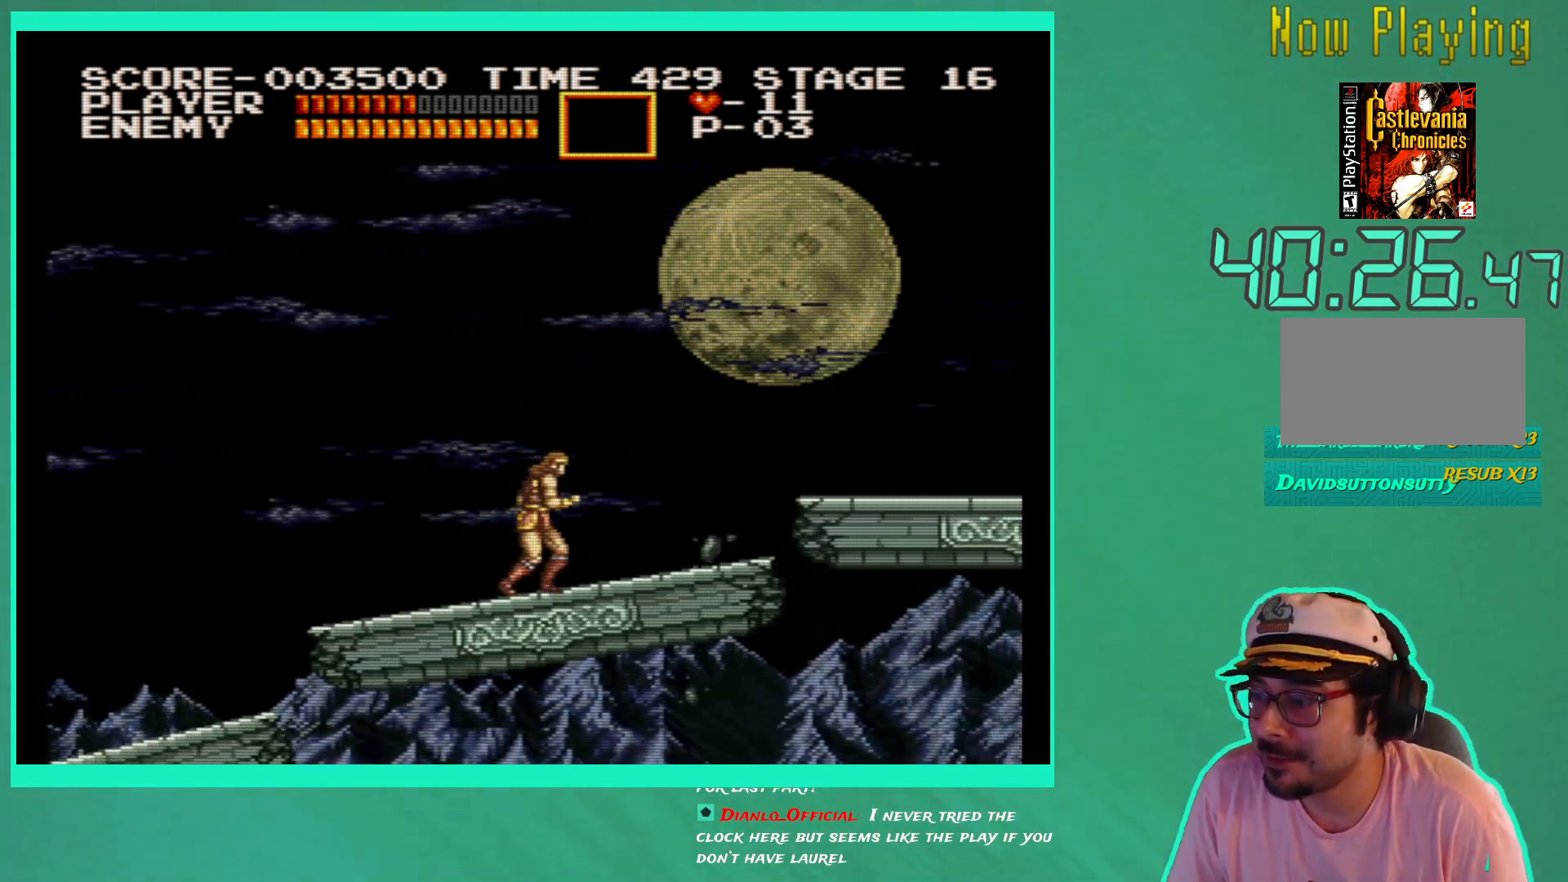
{"buttons": ["DPAD_RIGHT"], "left_stick": "center", "right_stick": "center", "events": []}
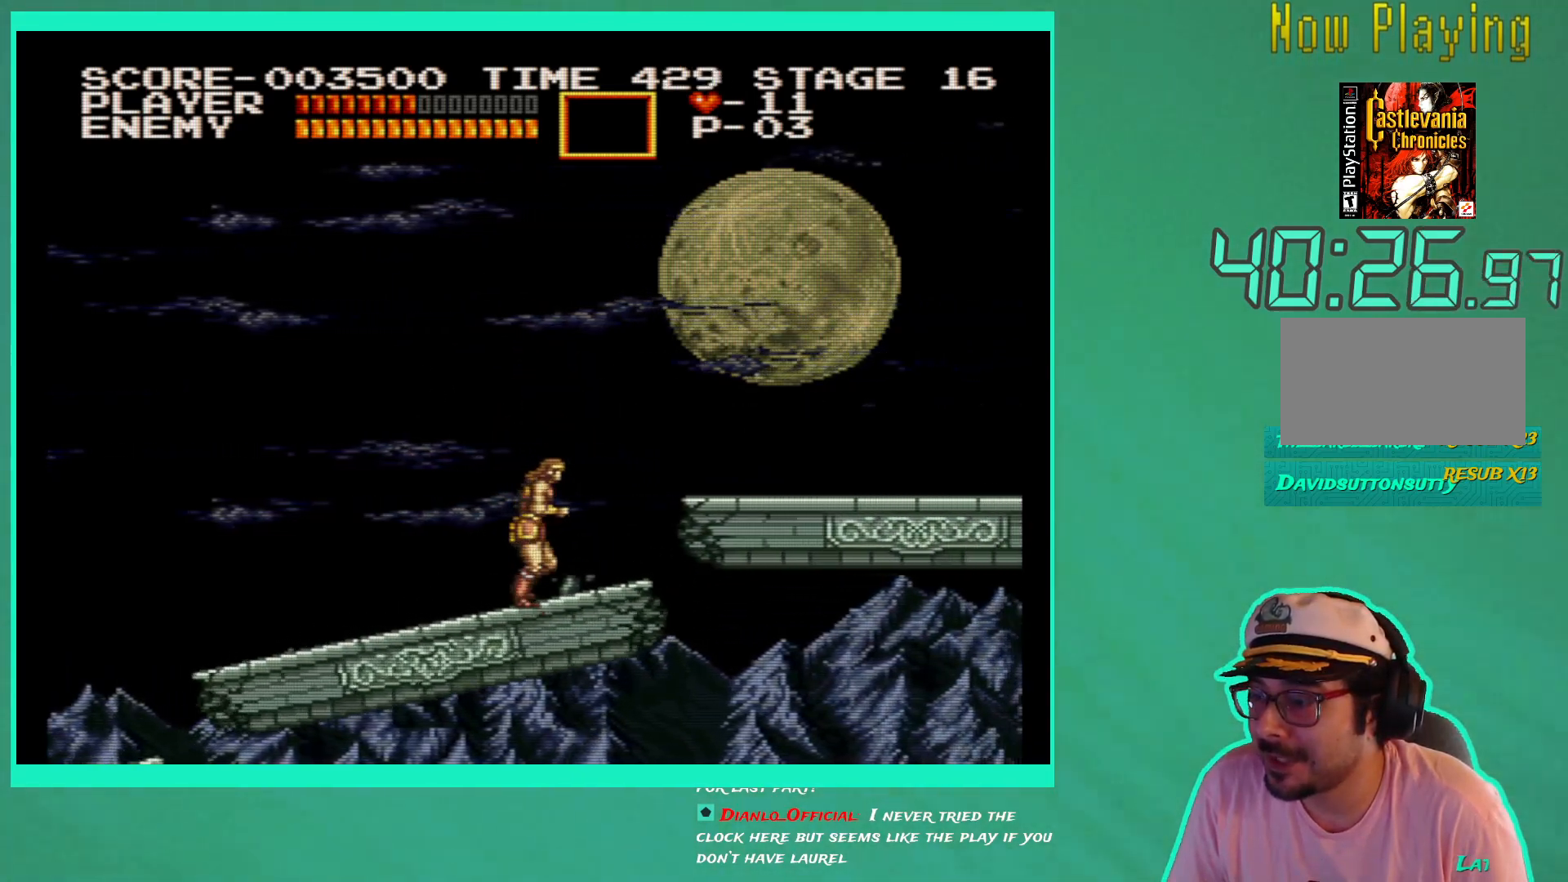
{"buttons": ["DPAD_RIGHT"], "left_stick": "center", "right_stick": "center", "events": [[283, "A", "down"], [417, "A", "up"]]}
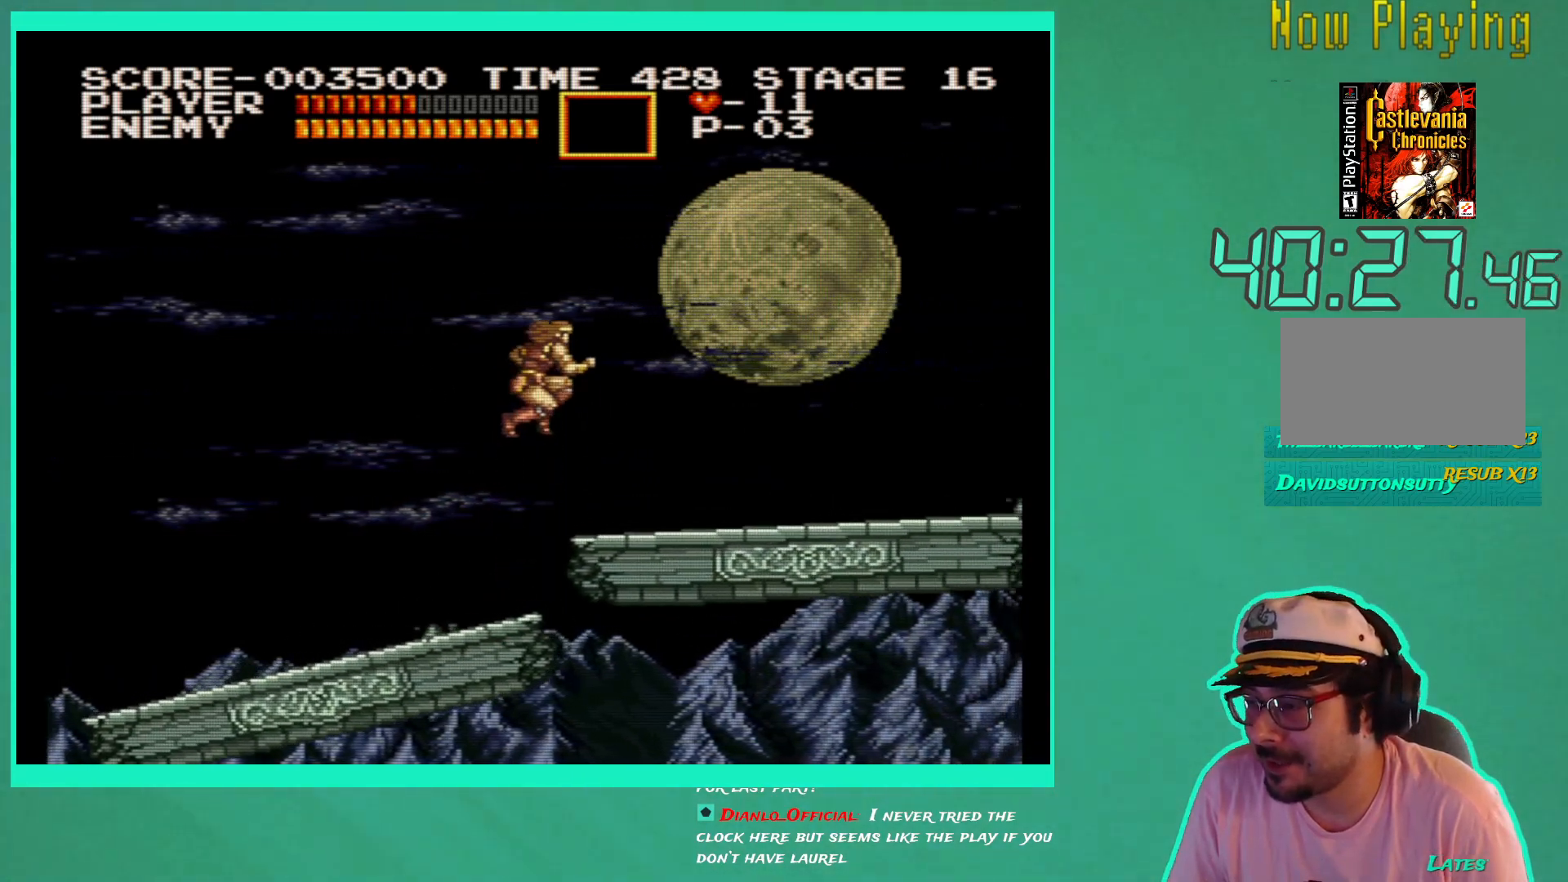
{"buttons": ["DPAD_RIGHT"], "left_stick": "center", "right_stick": "center", "events": []}